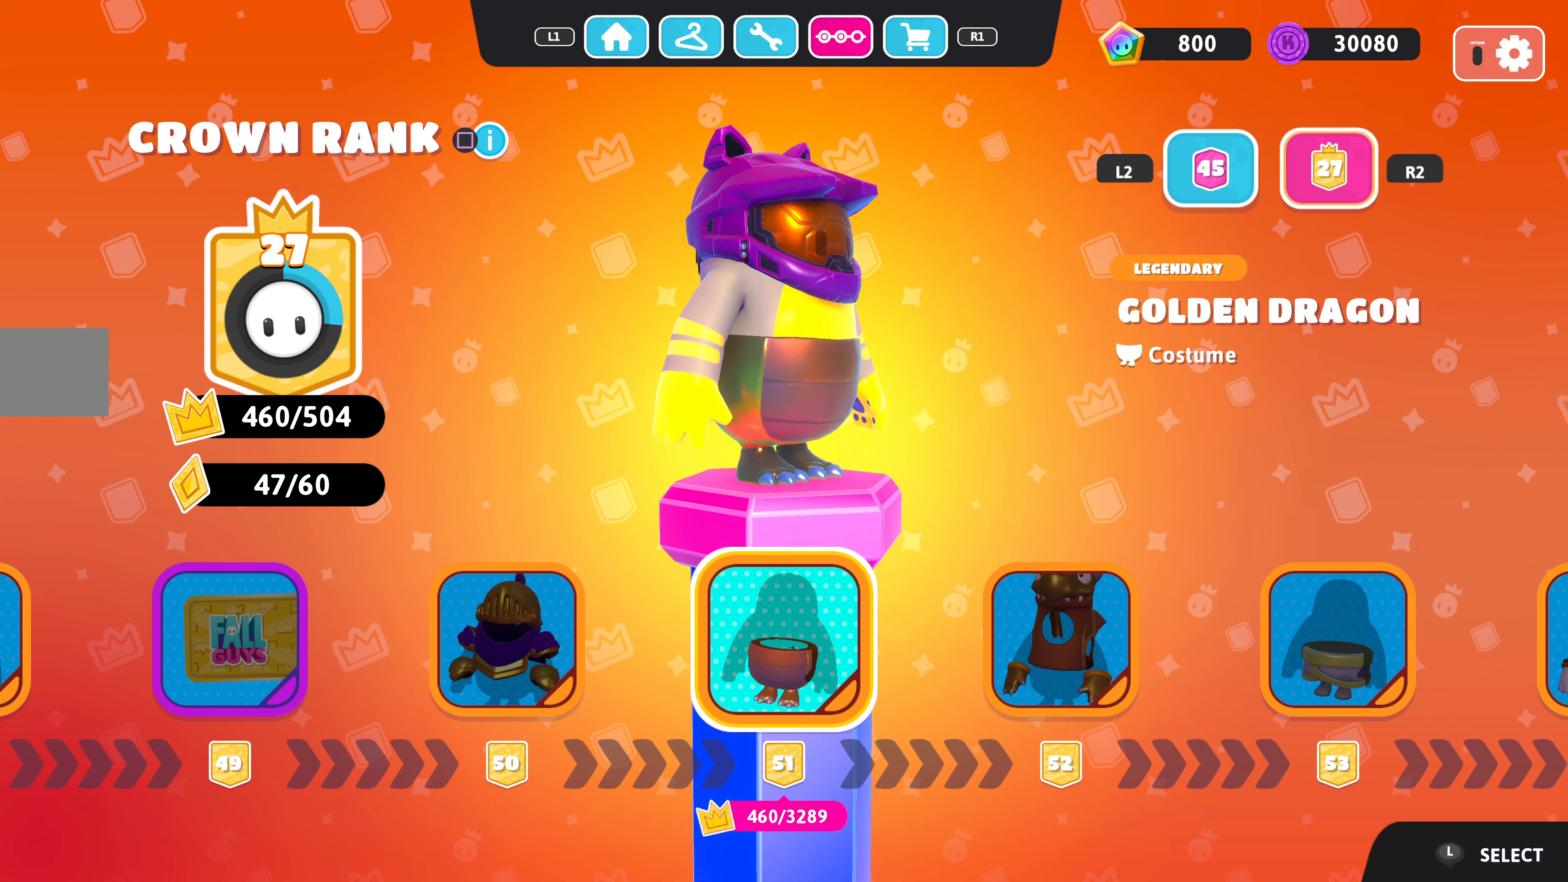
Gameplay with a controller (PlayStation layout); each line is a JSON object with the inputs held at the frame after it. "events" lists button and stick changes between this image and that frame as [ms after this image, input, new state], when the widget could be followed in between.
{"buttons": [], "left_stick": "center", "right_stick": "right", "events": [[267, "right_stick", "center"], [434, "right_stick", "right"]]}
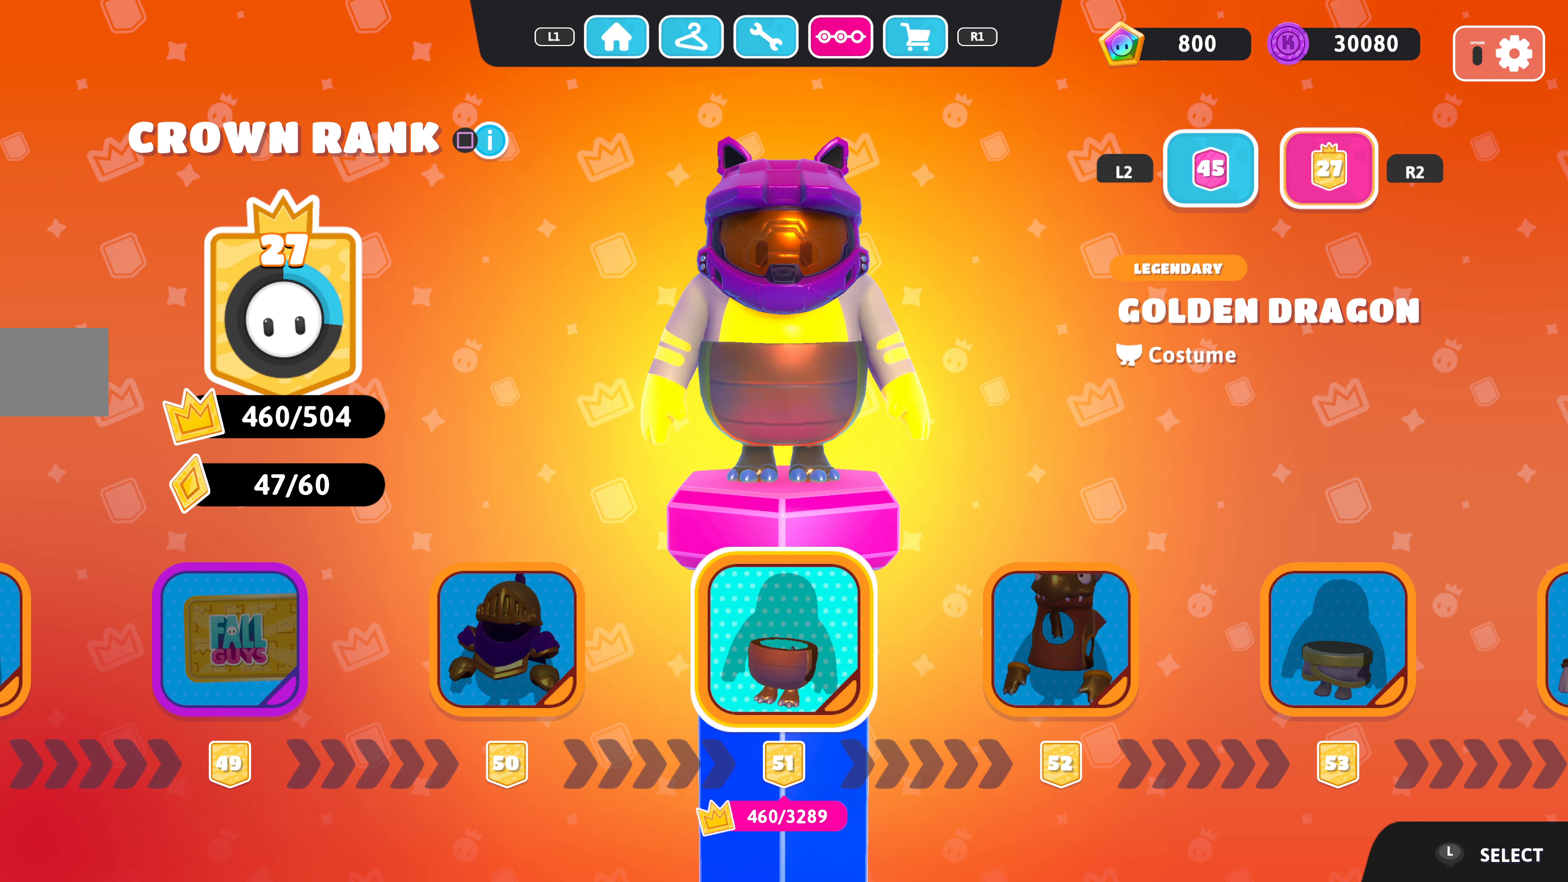
{"buttons": [], "left_stick": "center", "right_stick": "center", "events": [[434, "right_stick", "center"]]}
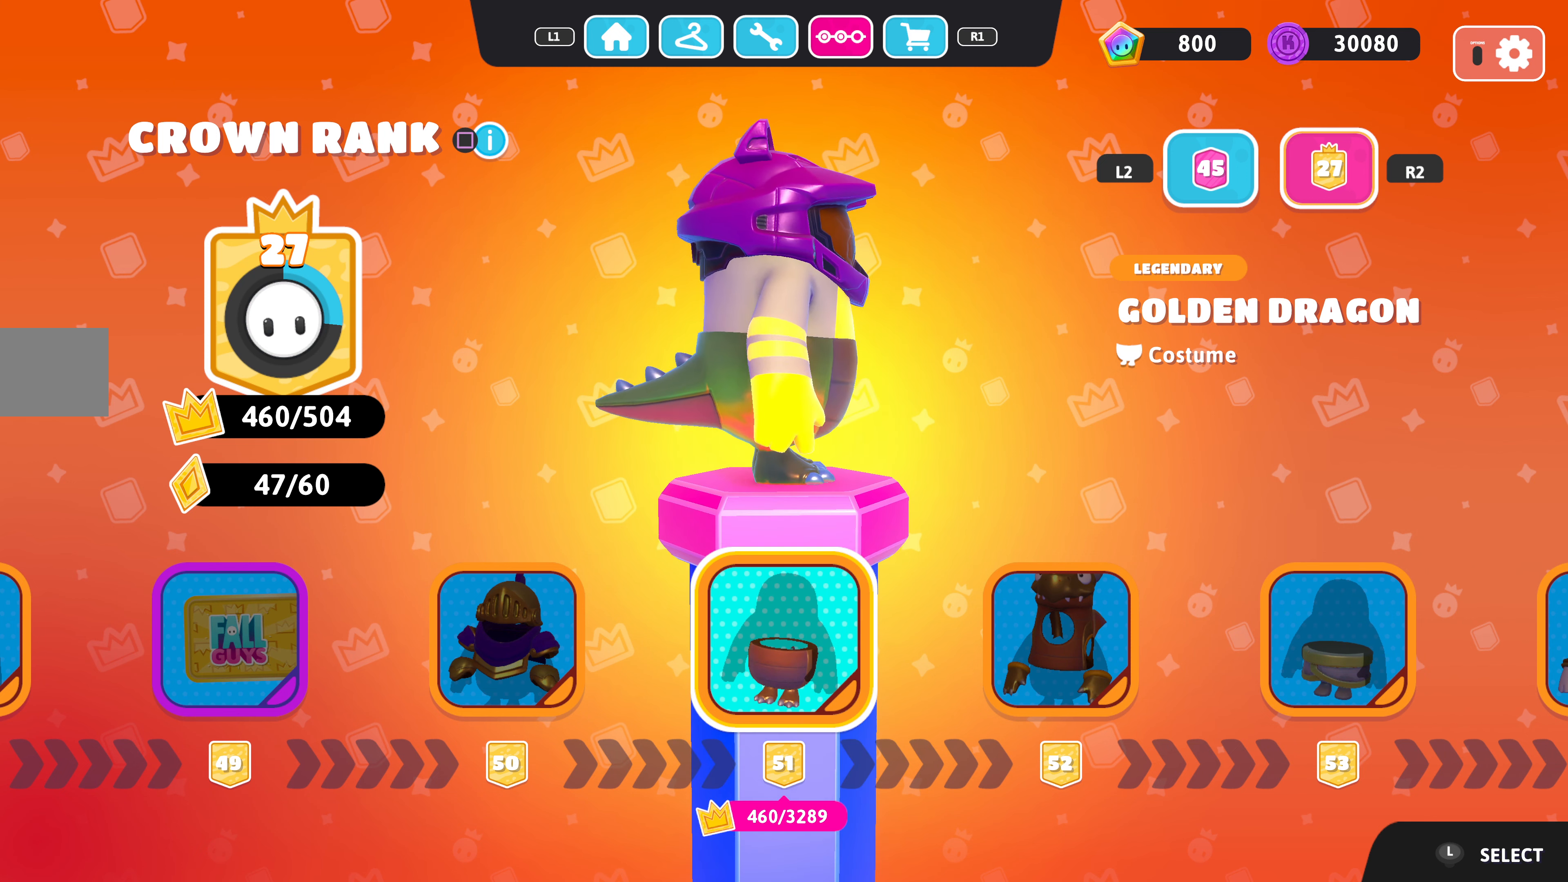
{"buttons": [], "left_stick": "center", "right_stick": "center", "events": []}
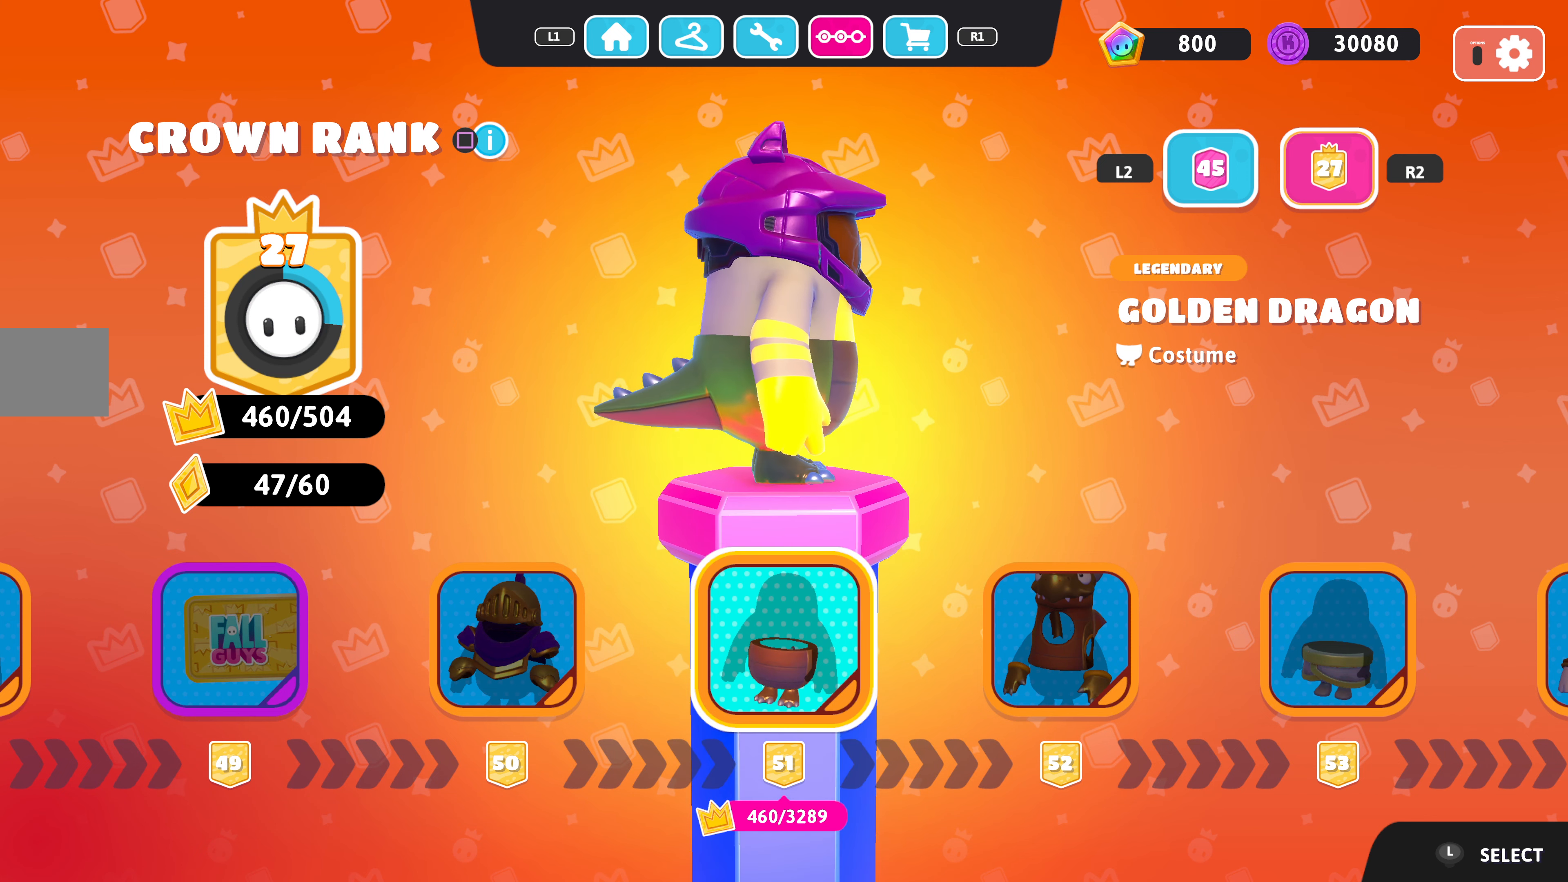
{"buttons": [], "left_stick": "center", "right_stick": "right", "events": [[67, "right_stick", "right"]]}
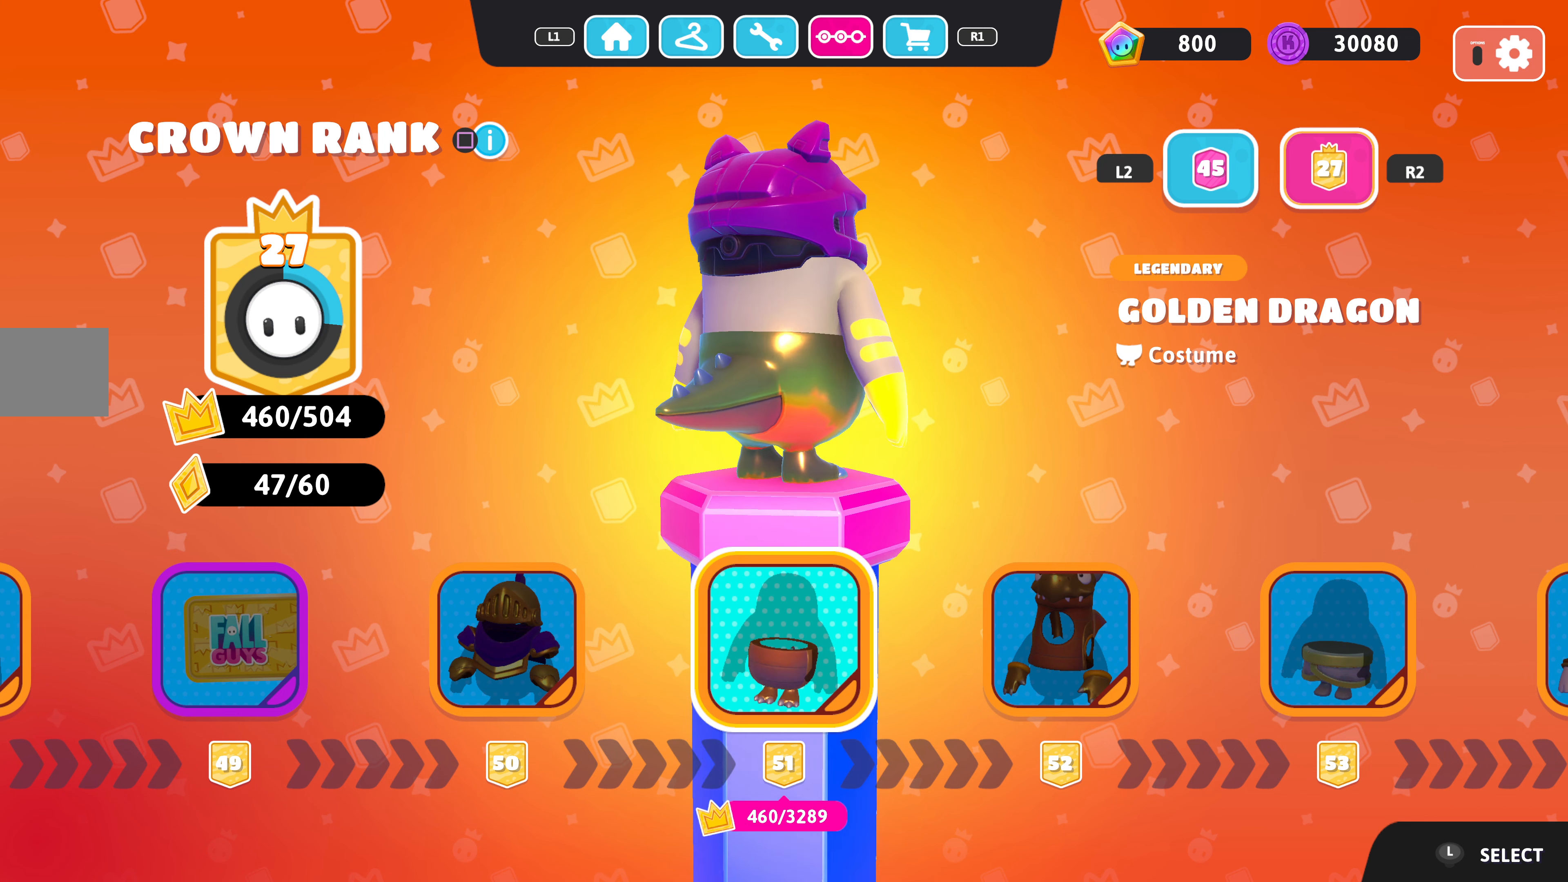
{"buttons": [], "left_stick": "center", "right_stick": "right", "events": []}
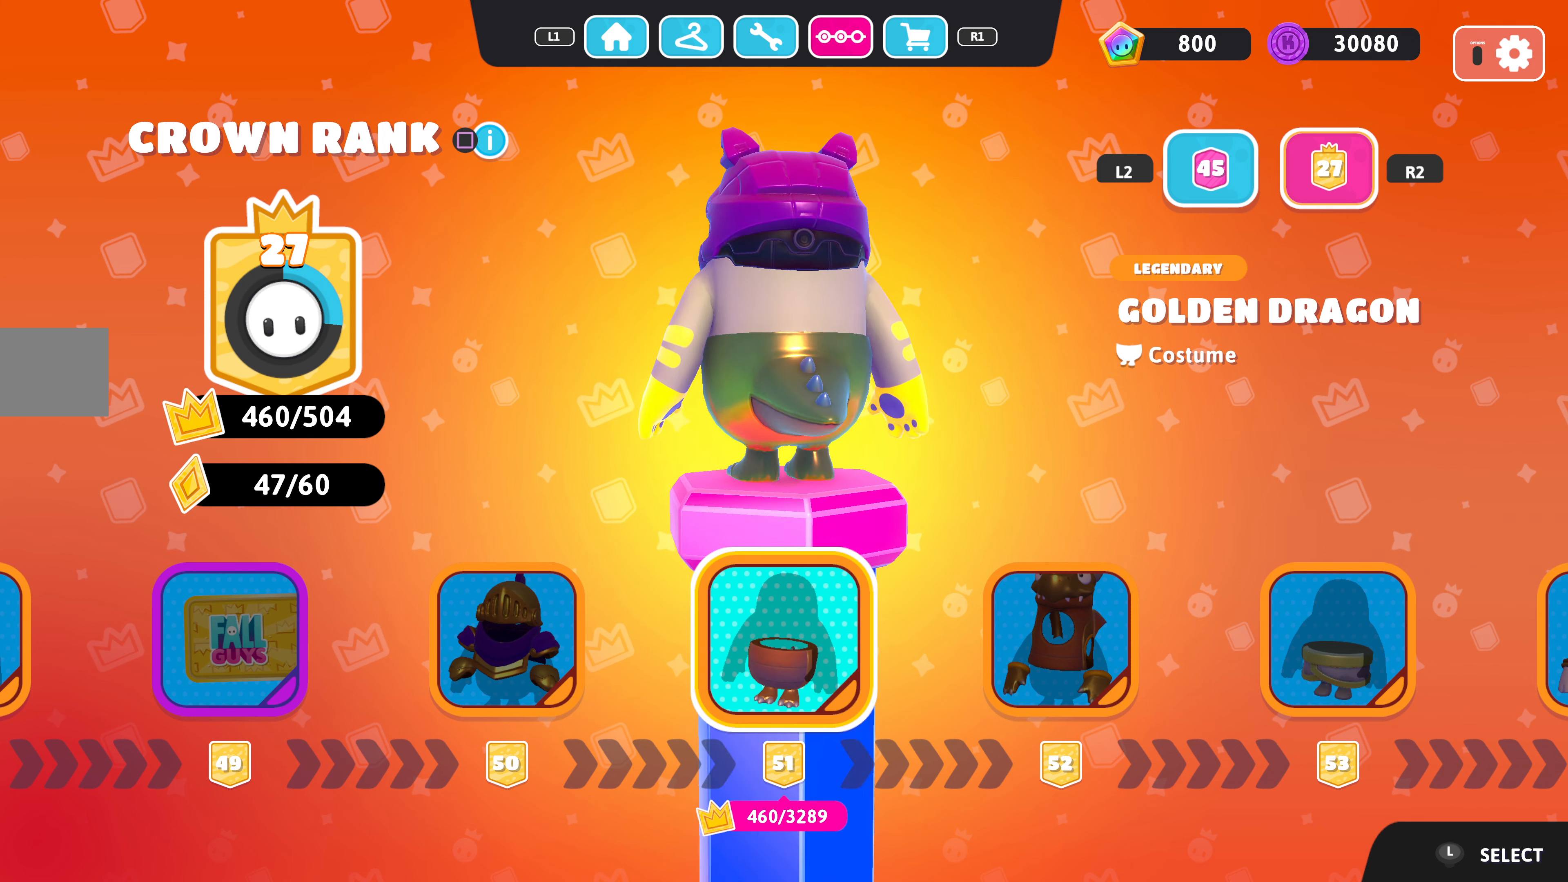
{"buttons": [], "left_stick": "center", "right_stick": "center", "events": [[434, "right_stick", "center"]]}
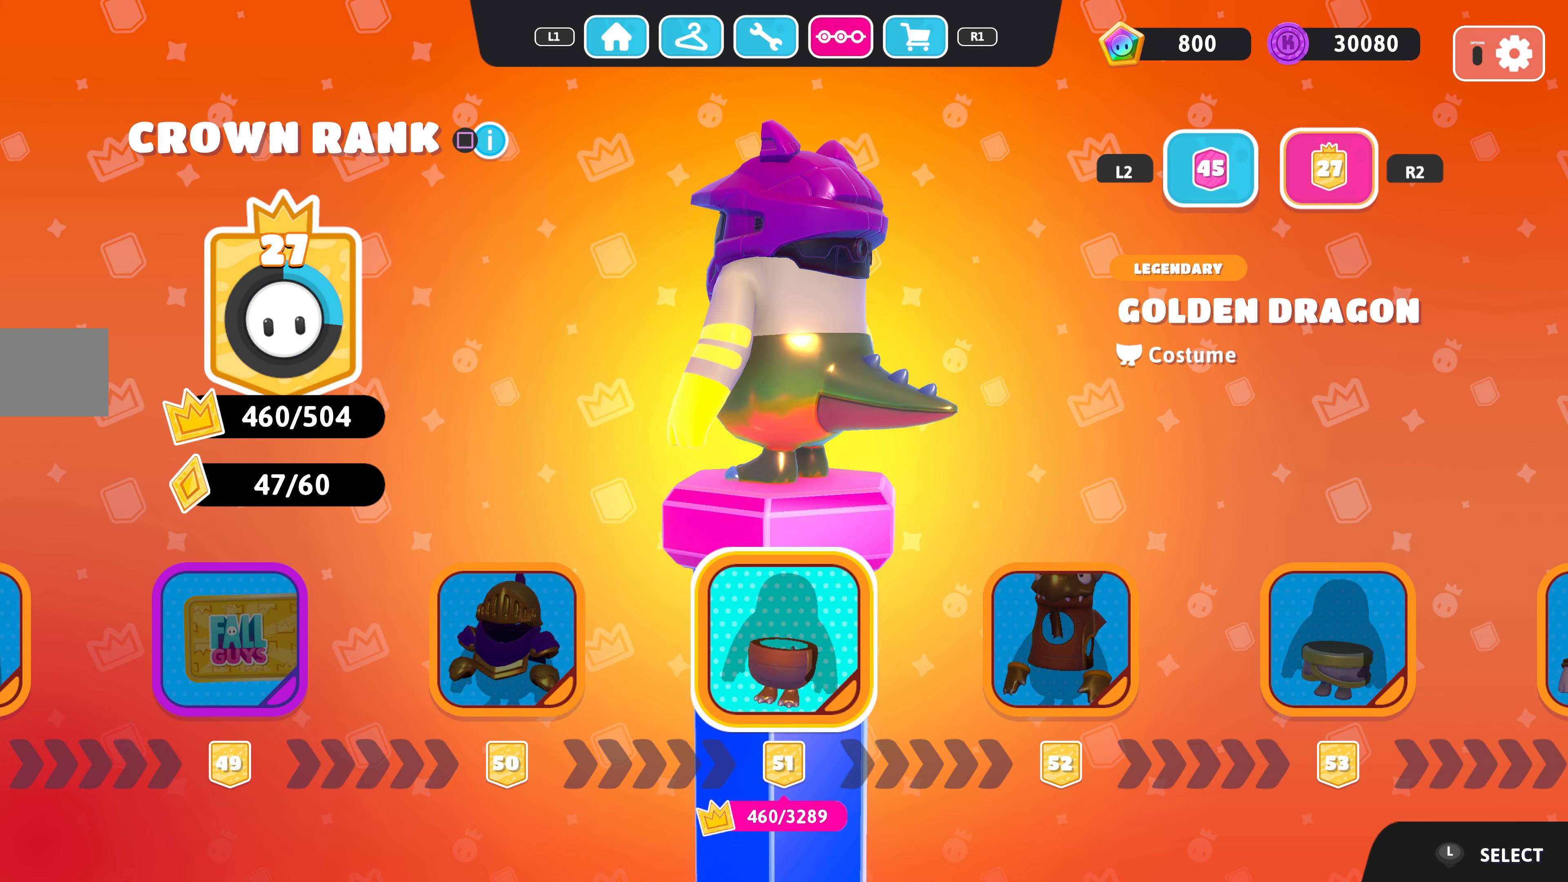
{"buttons": [], "left_stick": "center", "right_stick": "right", "events": [[100, "right_stick", "right"]]}
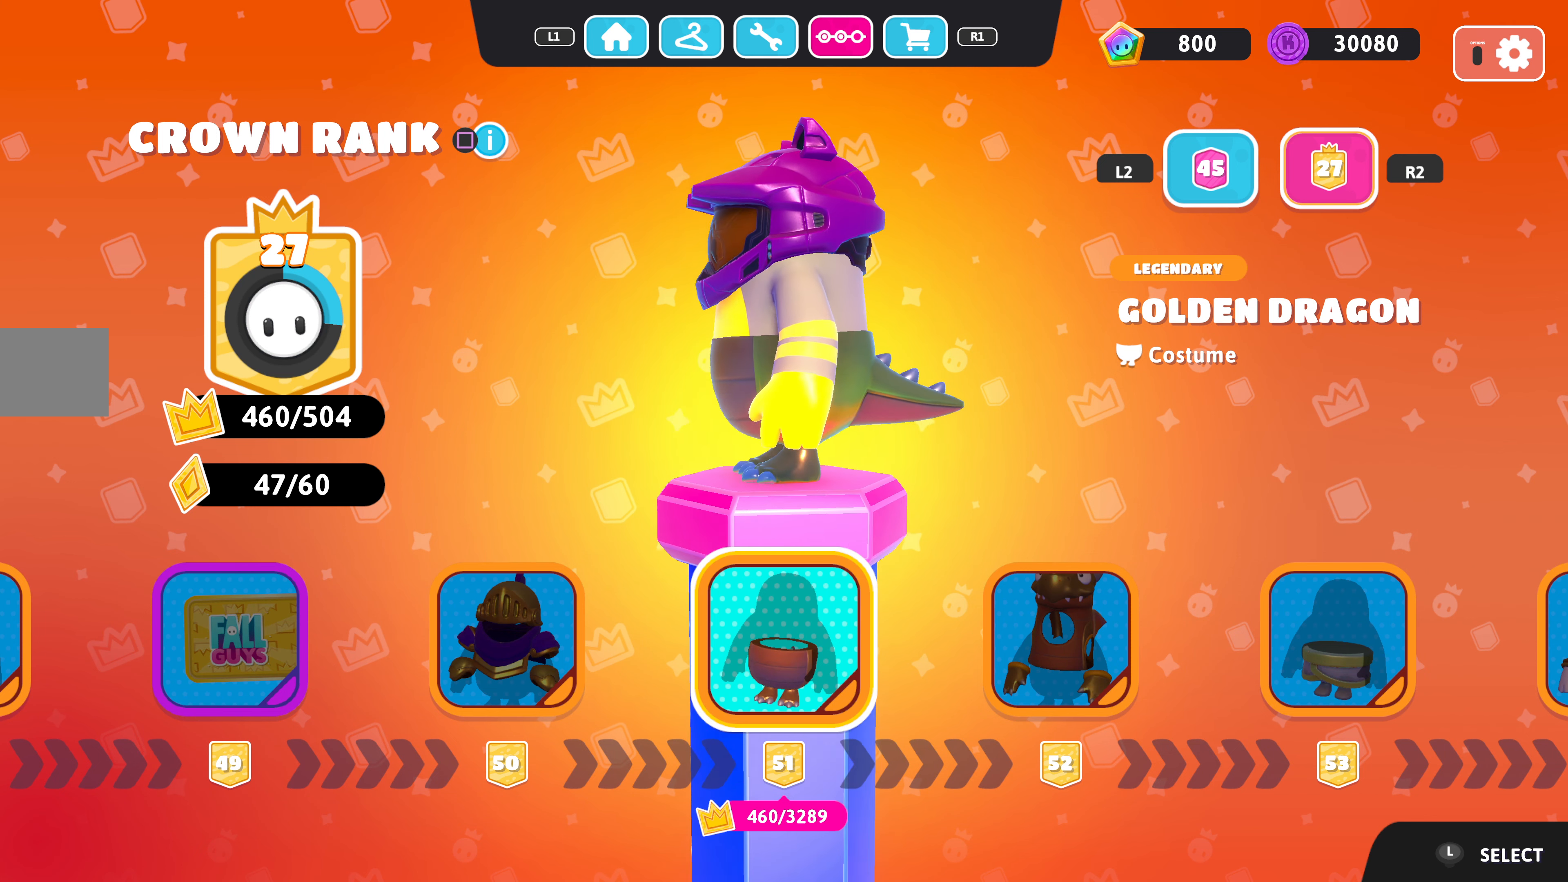
{"buttons": [], "left_stick": "center", "right_stick": "center", "events": [[67, "right_stick", "center"]]}
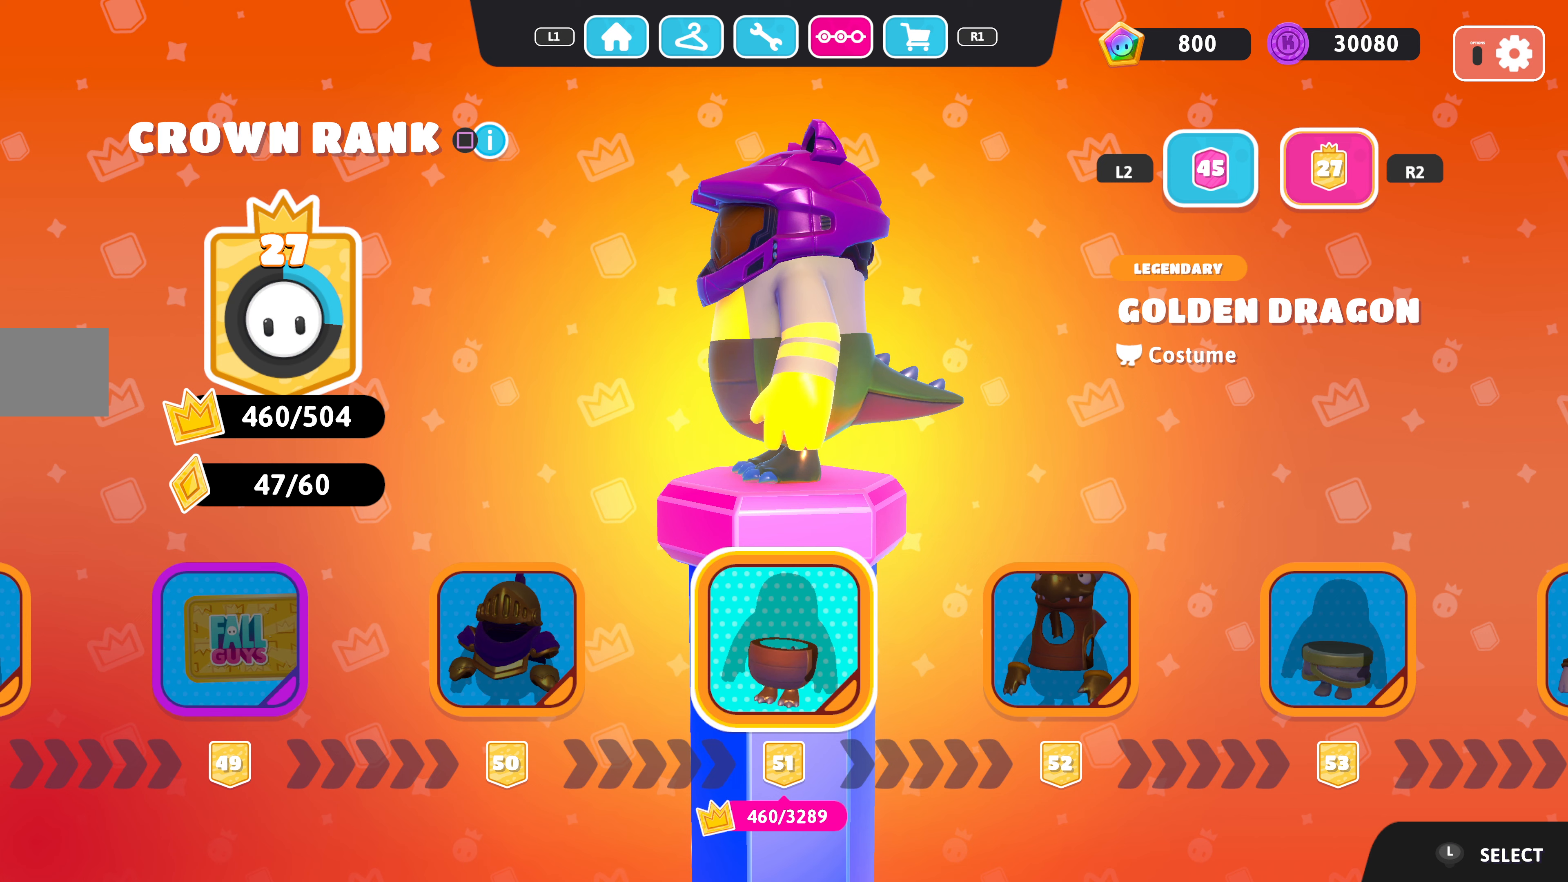
{"buttons": [], "left_stick": "center", "right_stick": "right", "events": [[367, "right_stick", "right"]]}
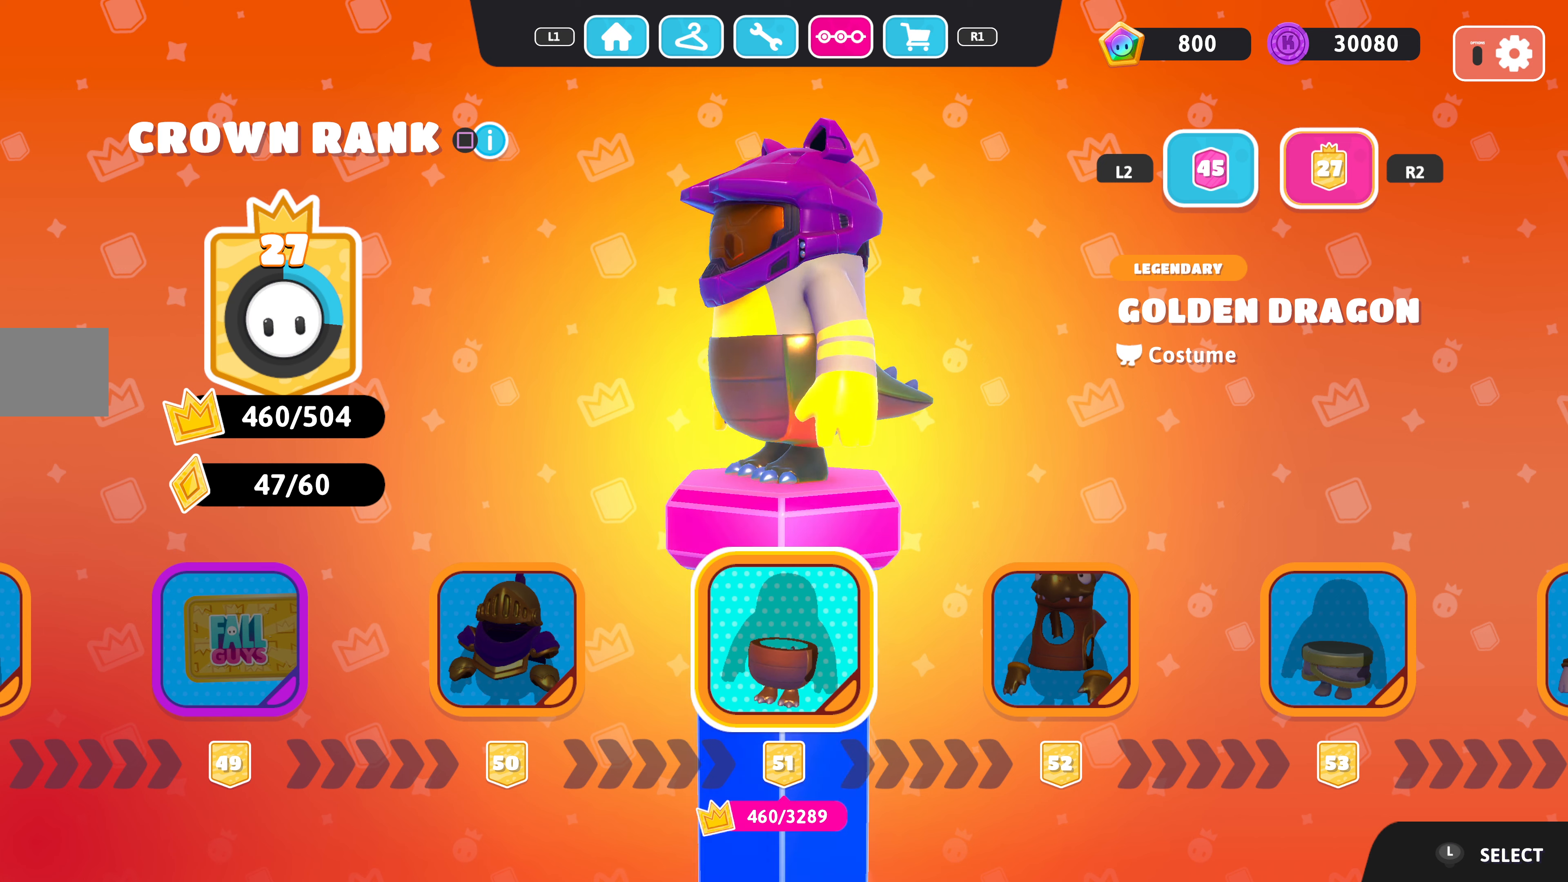
{"buttons": [], "left_stick": "center", "right_stick": "right", "events": []}
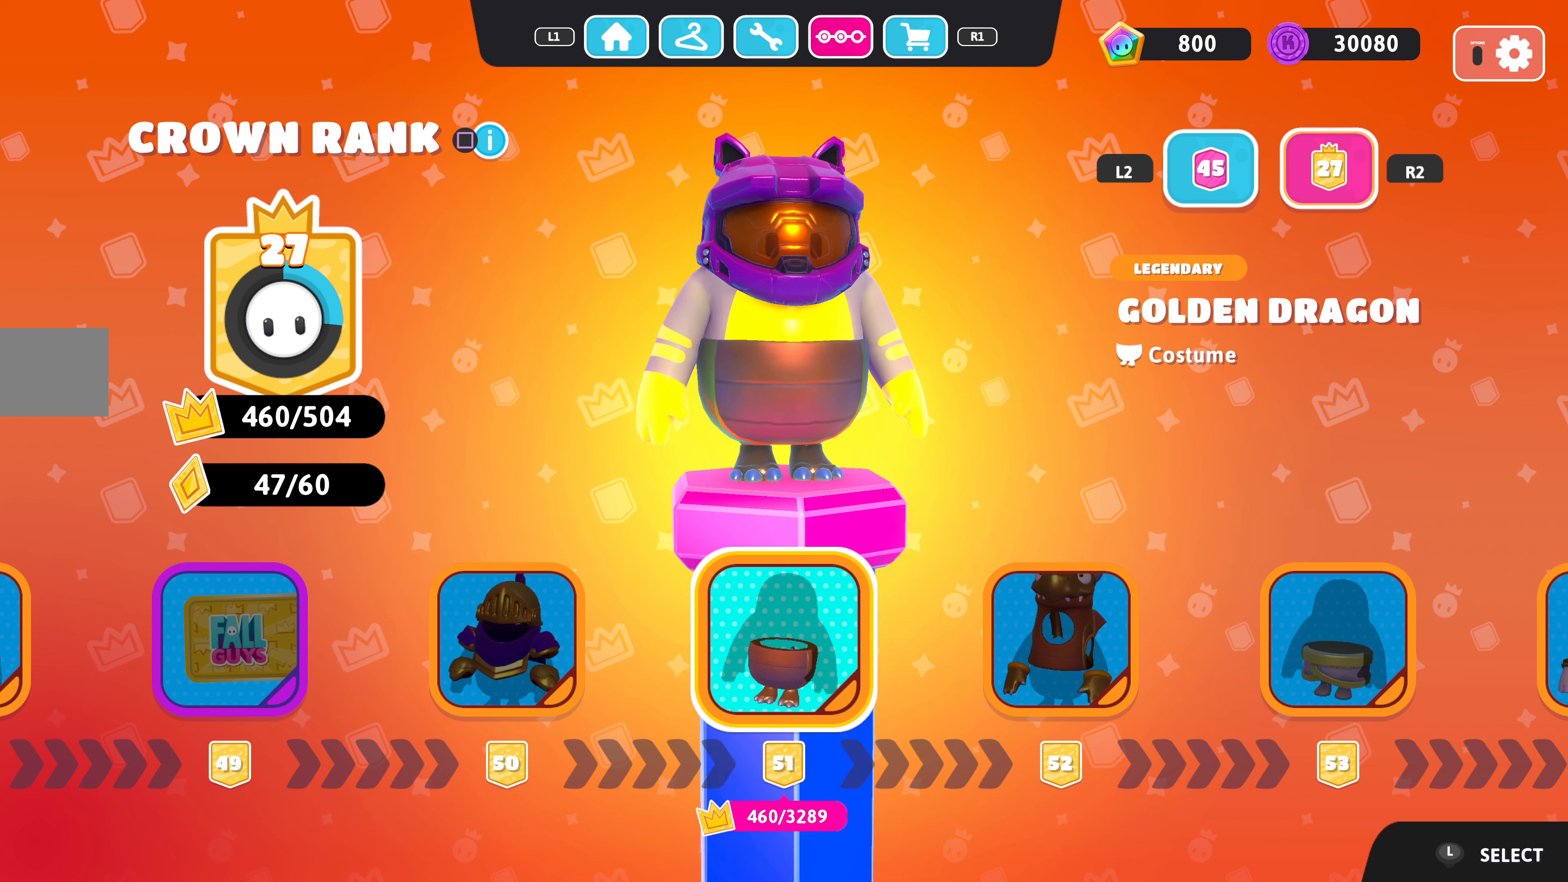
{"buttons": [], "left_stick": "center", "right_stick": "right", "events": [[67, "right_stick", "center"], [200, "right_stick", "right"]]}
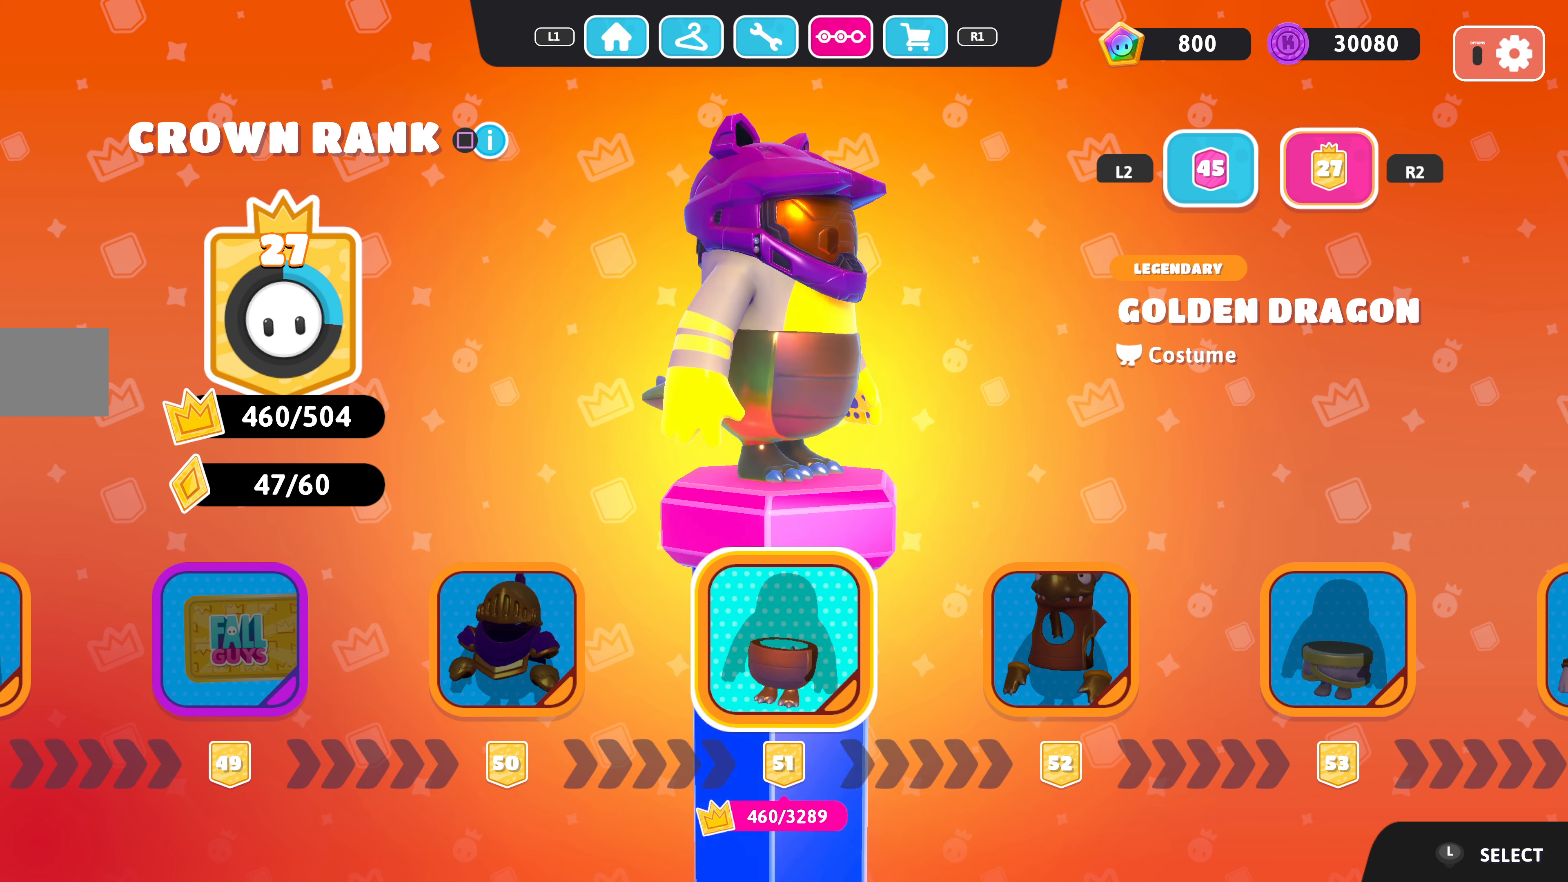
{"buttons": [], "left_stick": "center", "right_stick": "center", "events": [[100, "right_stick", "center"], [267, "DPAD_LEFT", "down"], [400, "DPAD_LEFT", "up"]]}
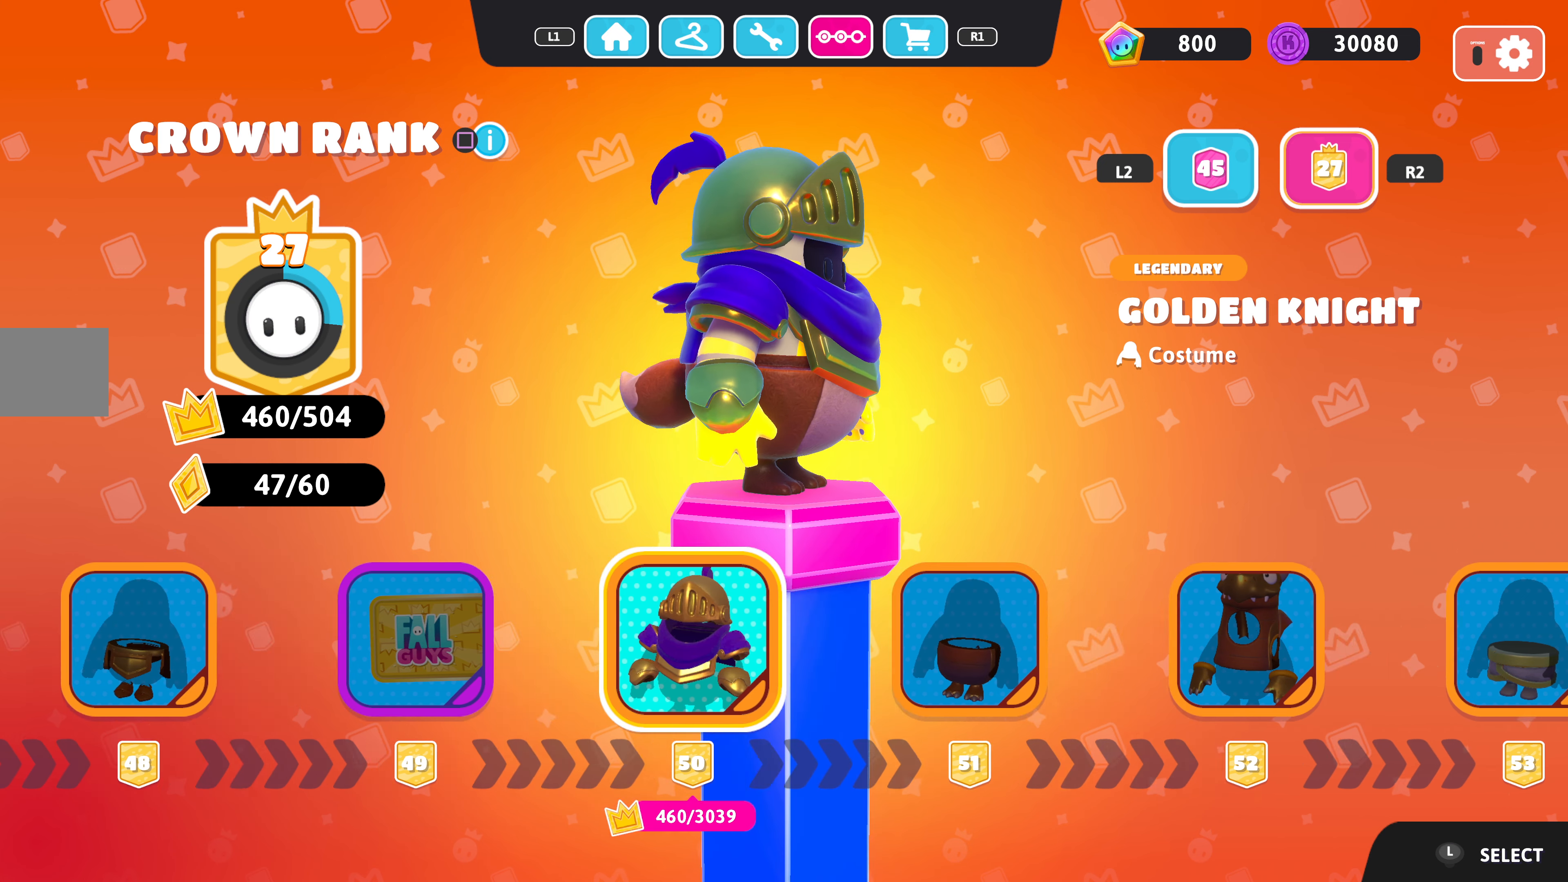
{"buttons": [], "left_stick": "center", "right_stick": "center", "events": [[200, "right_stick", "right"], [400, "right_stick", "center"]]}
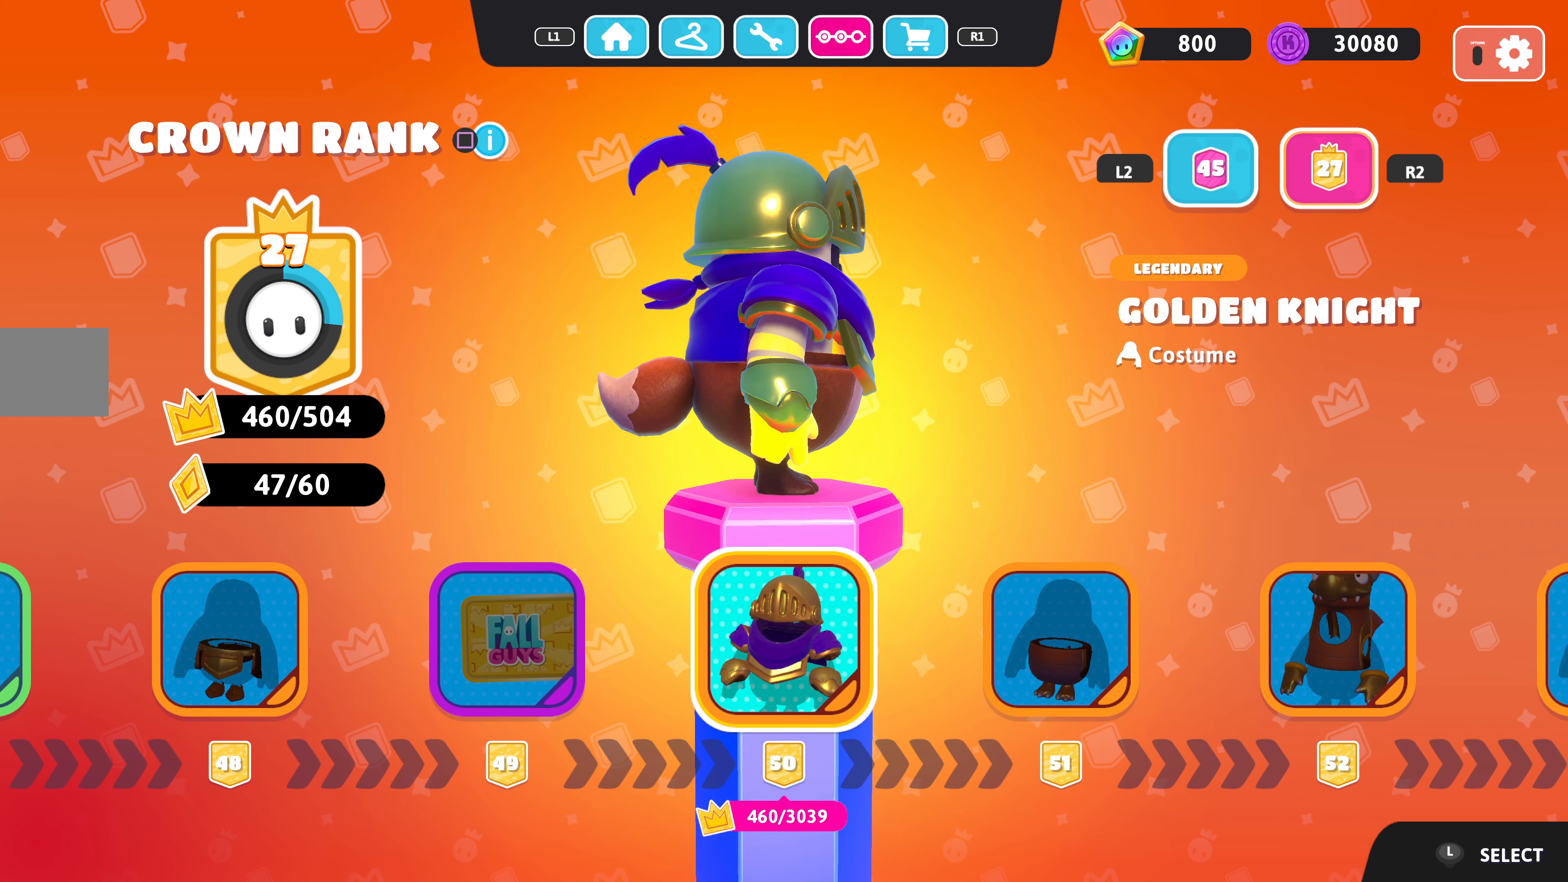
{"buttons": [], "left_stick": "center", "right_stick": "center", "events": []}
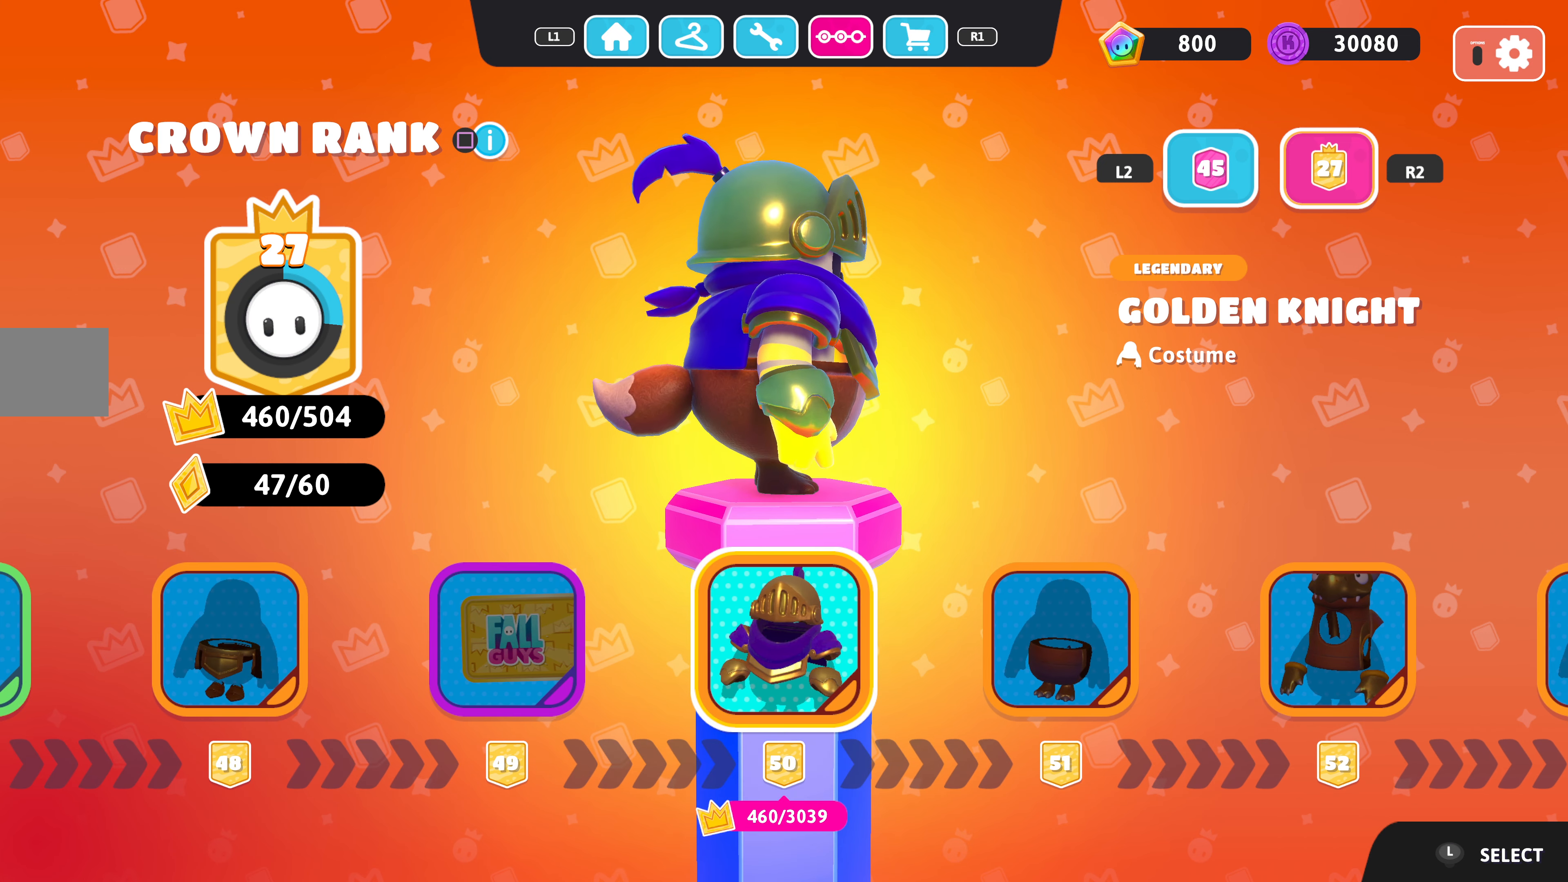
{"buttons": [], "left_stick": "center", "right_stick": "center", "events": [[300, "DPAD_RIGHT", "down"], [467, "DPAD_RIGHT", "up"]]}
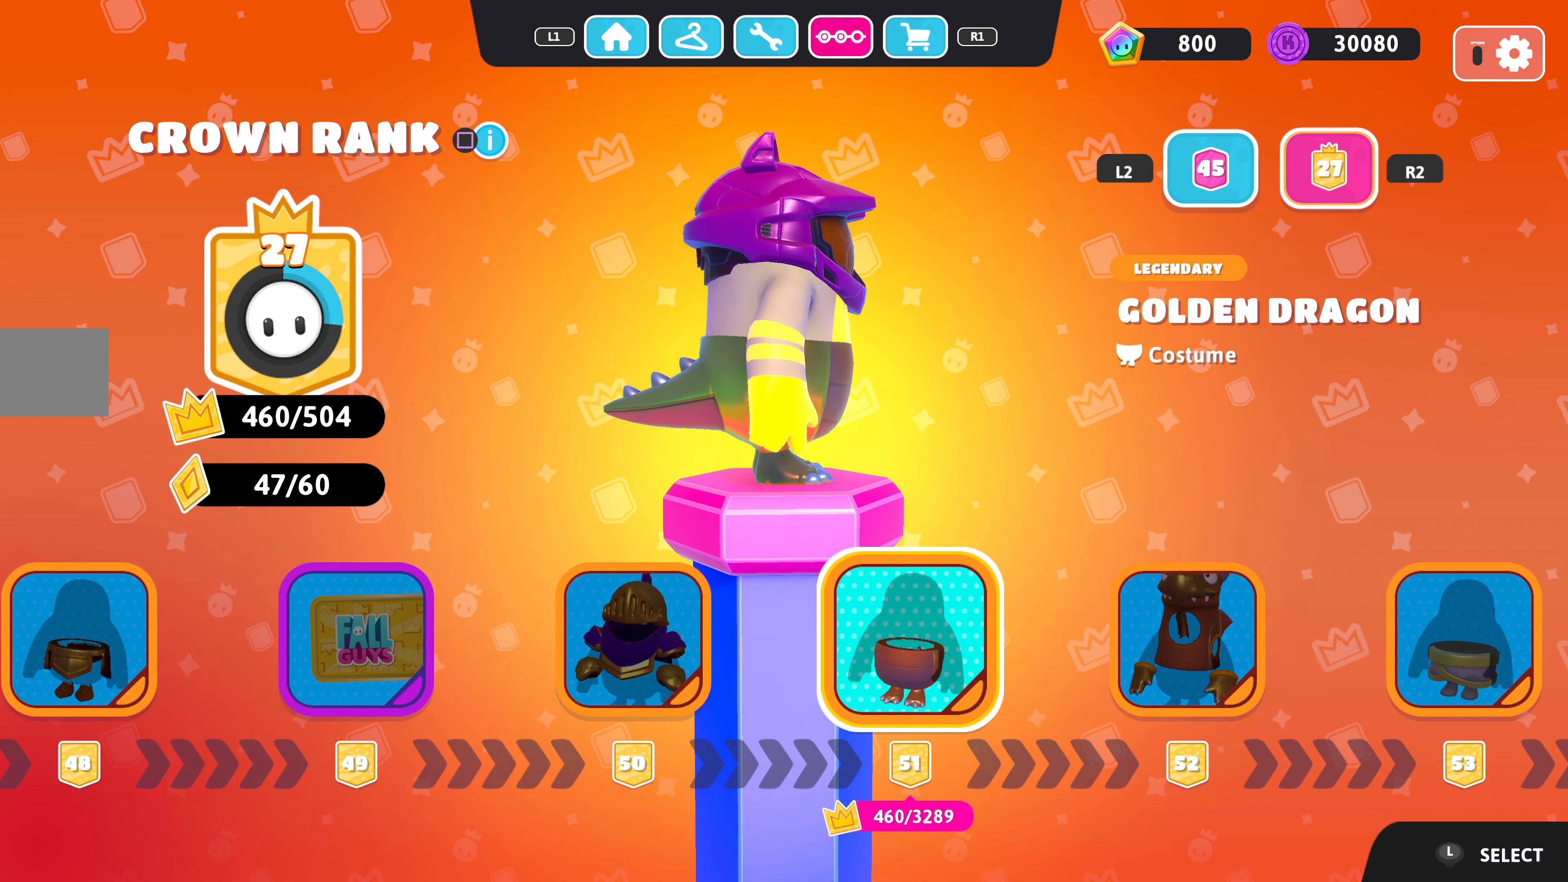
{"buttons": [], "left_stick": "center", "right_stick": "center", "events": []}
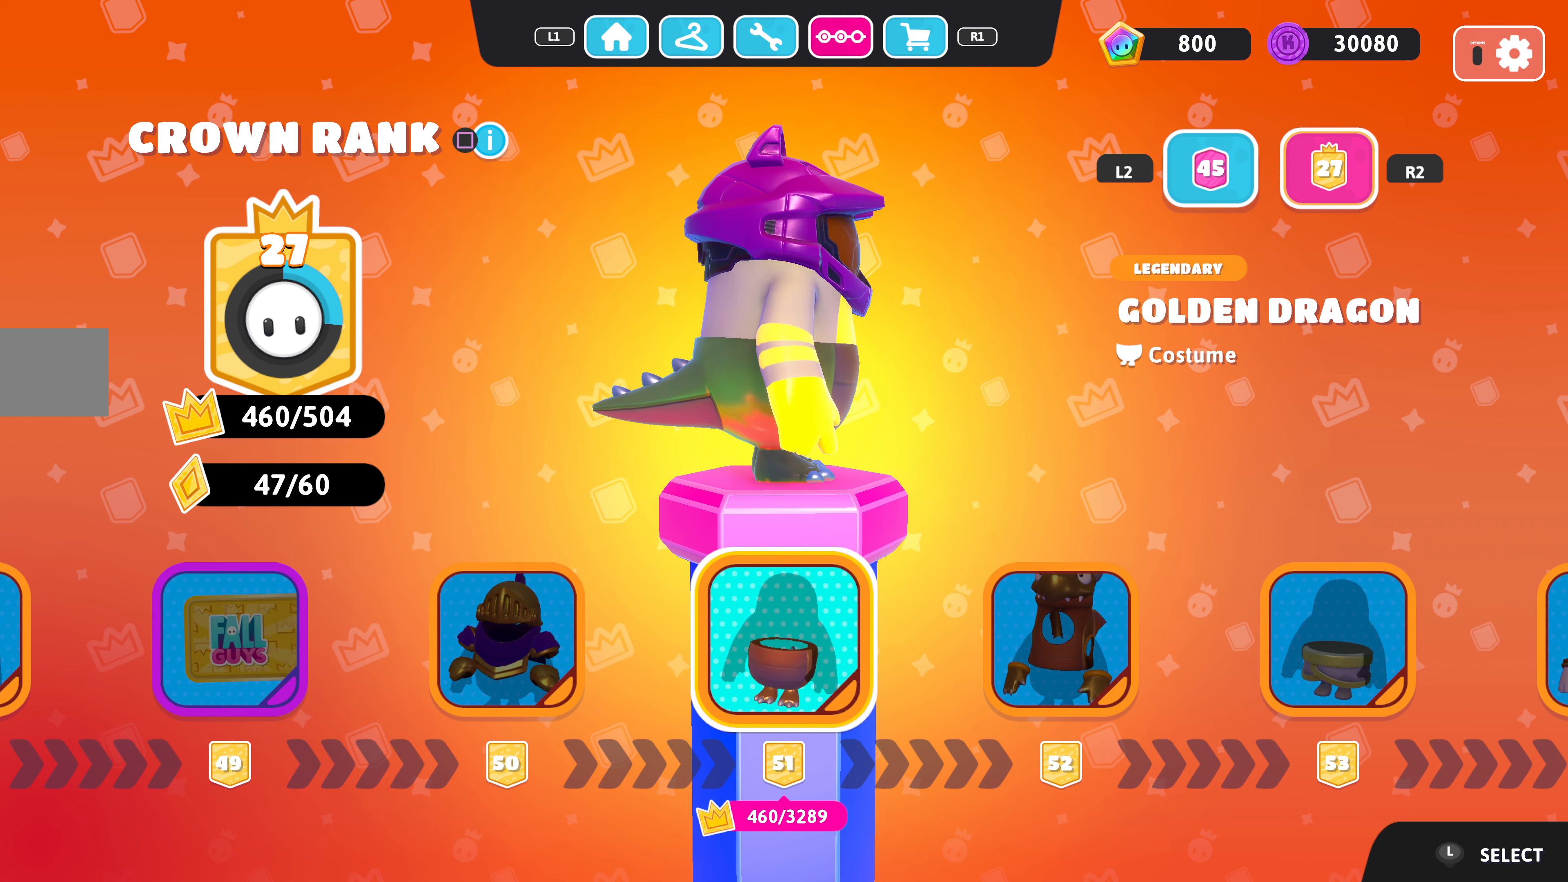
{"buttons": [], "left_stick": "center", "right_stick": "center", "events": []}
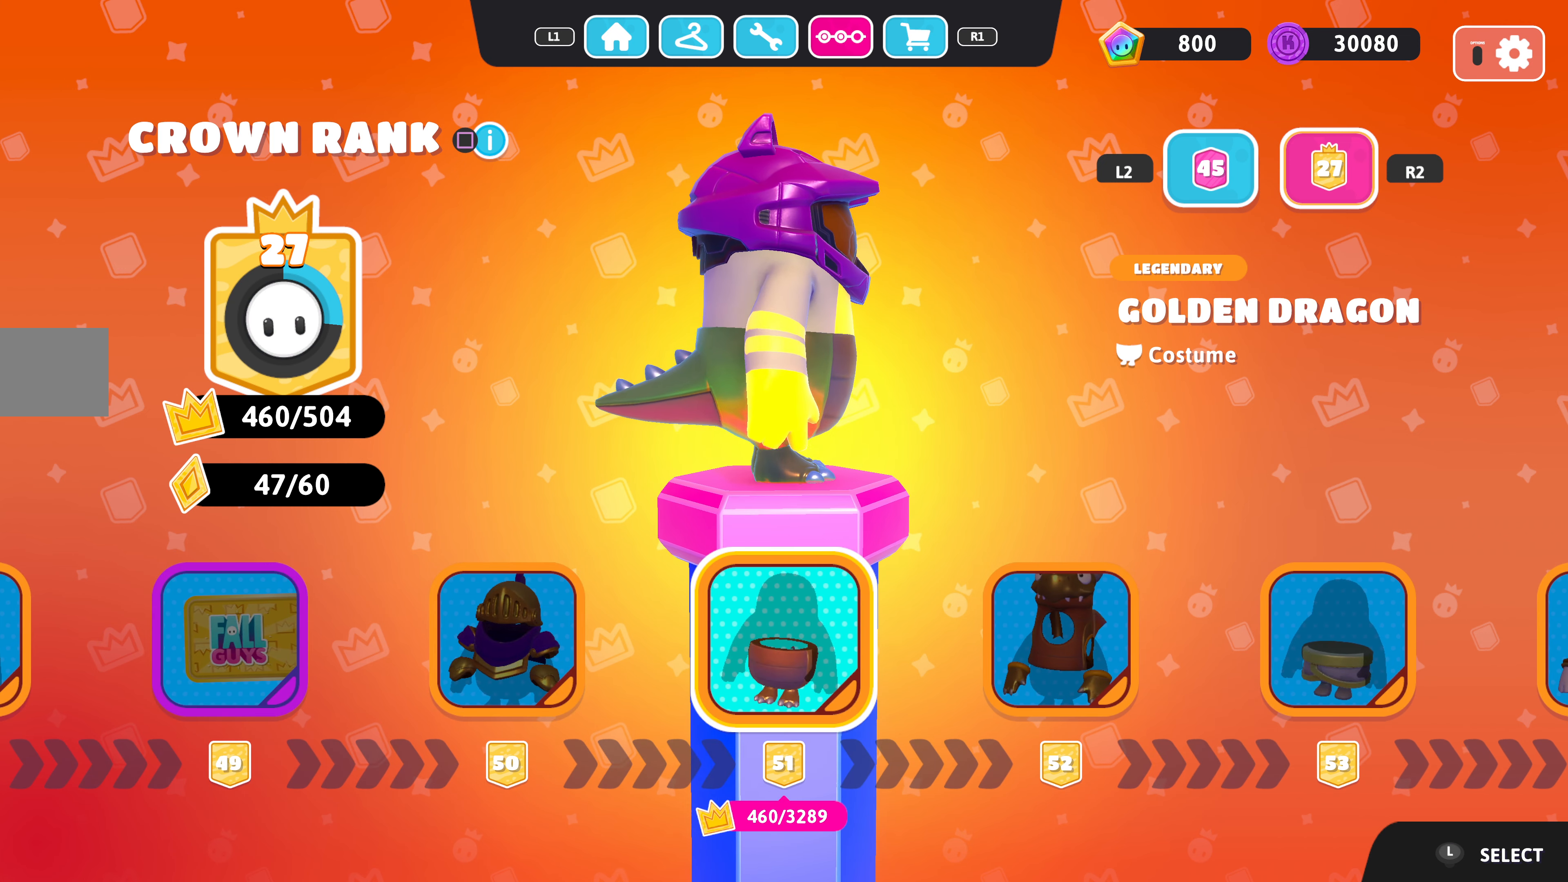
{"buttons": [], "left_stick": "center", "right_stick": "center", "events": []}
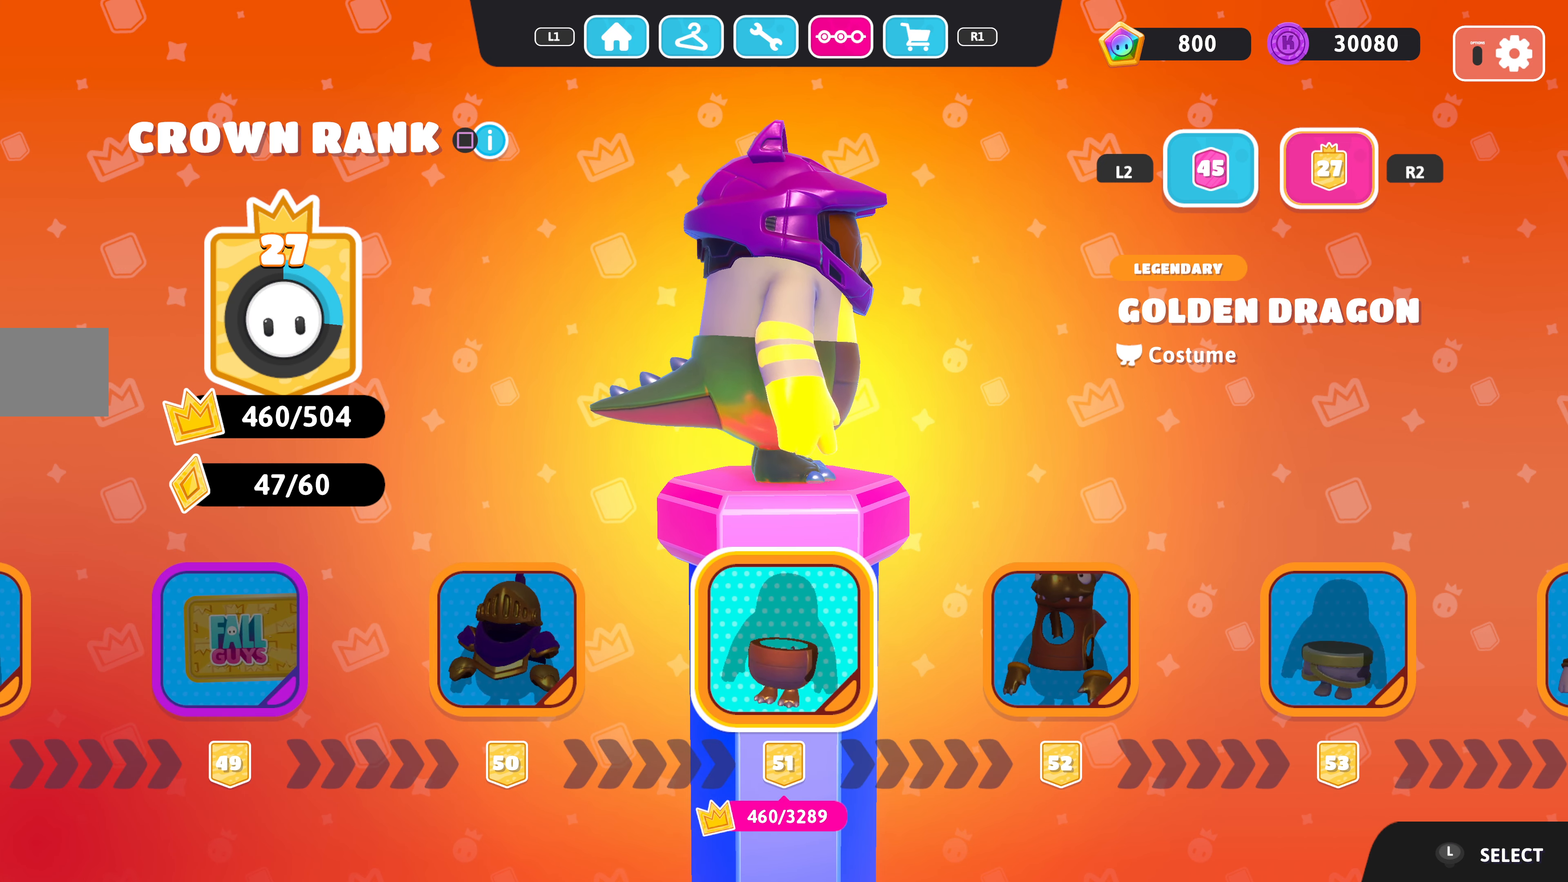
{"buttons": [], "left_stick": "center", "right_stick": "center", "events": [[200, "DPAD_RIGHT", "down"], [366, "DPAD_RIGHT", "up"]]}
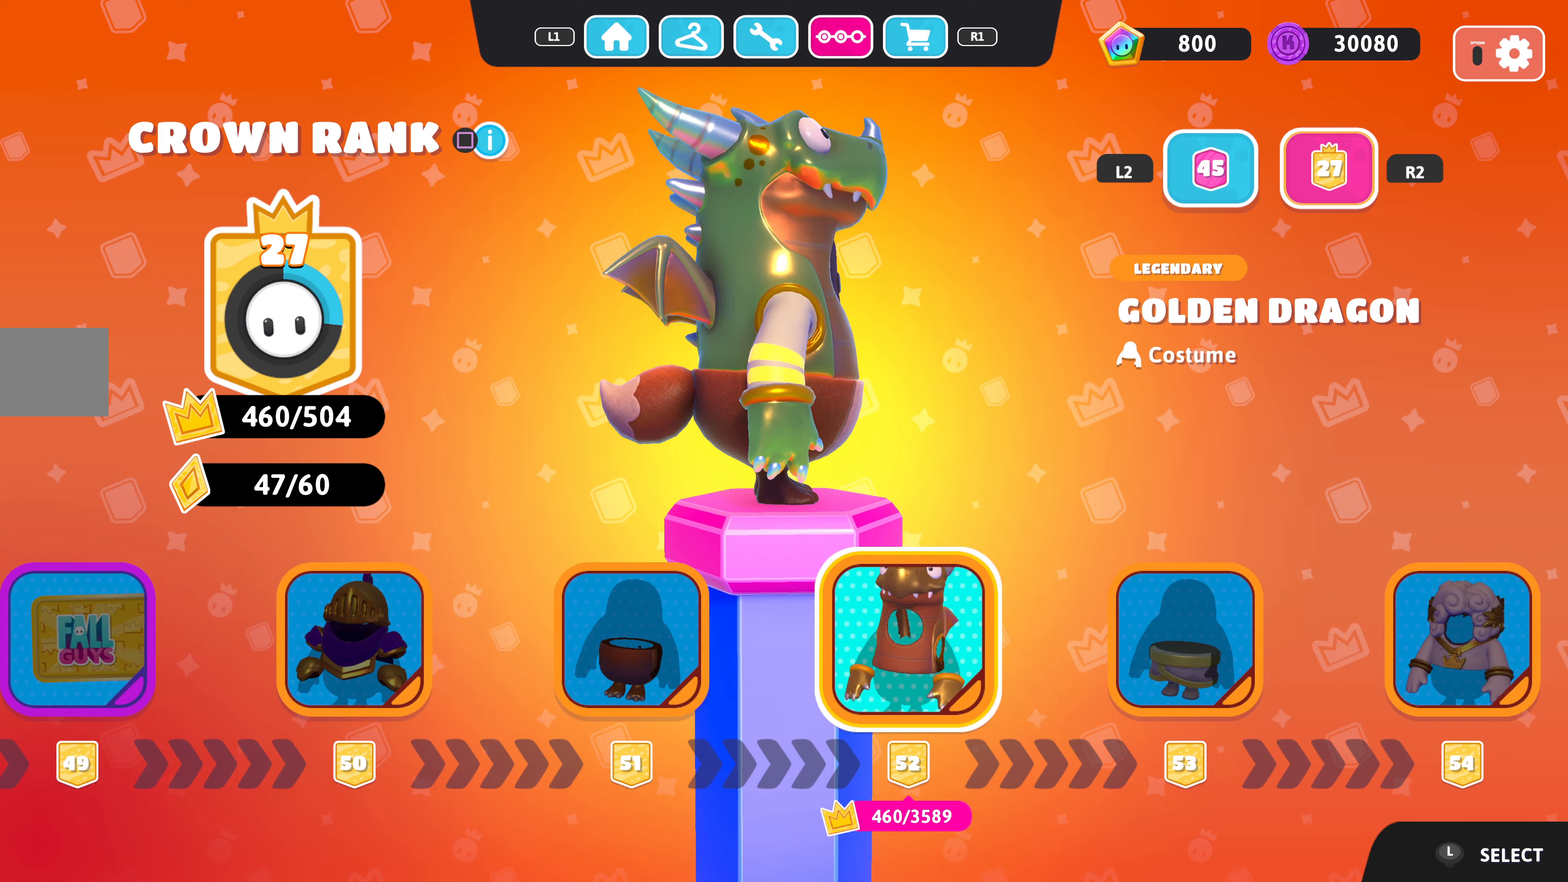
{"buttons": [], "left_stick": "center", "right_stick": "left", "events": [[366, "right_stick", "left"]]}
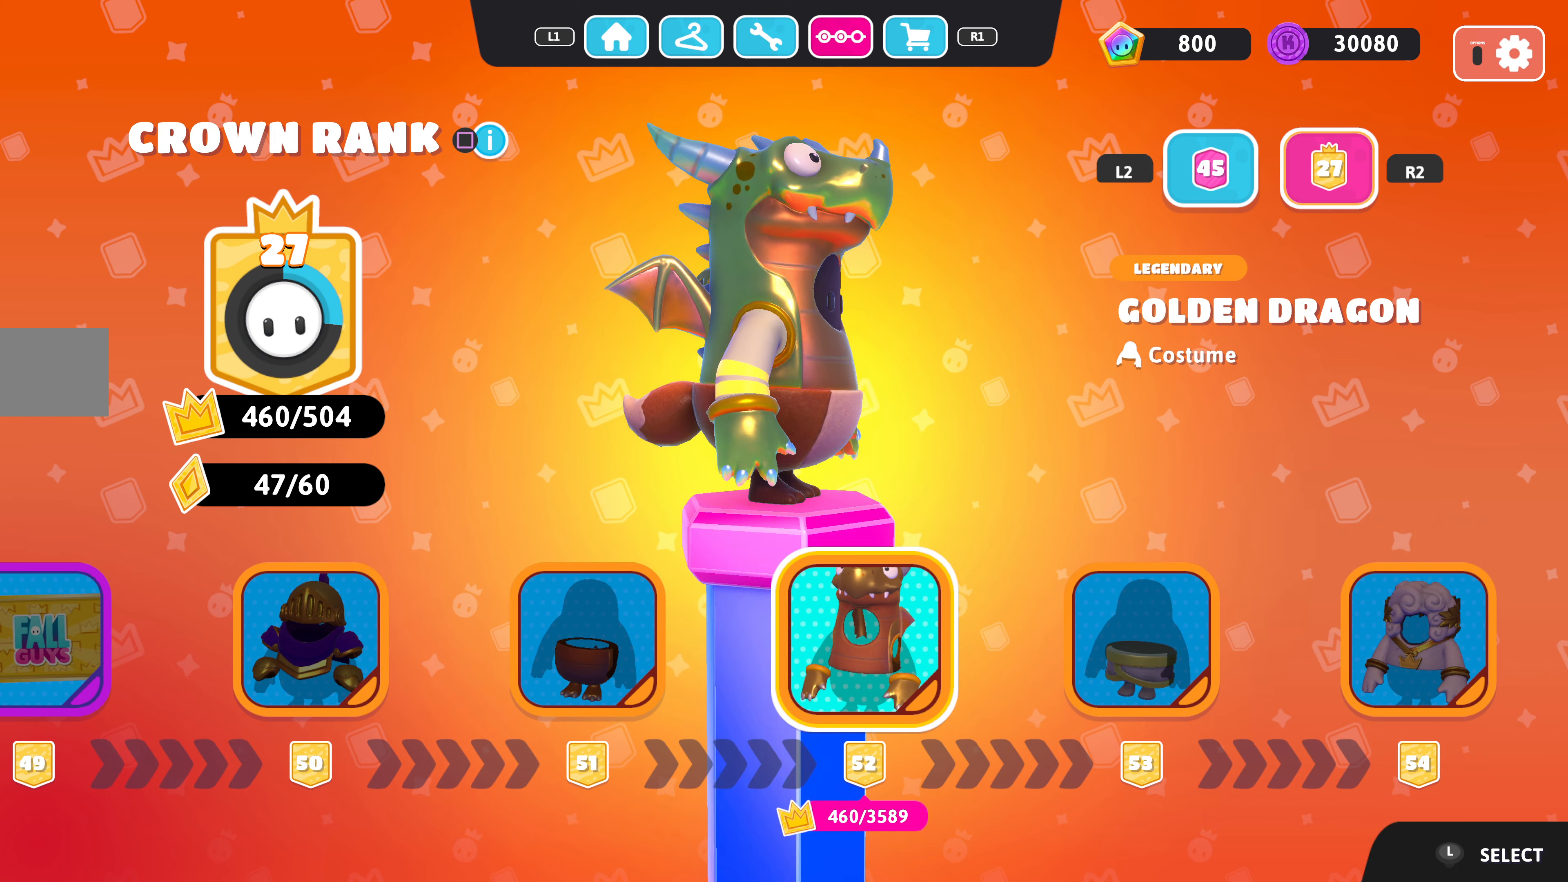
{"buttons": [], "left_stick": "center", "right_stick": "center", "events": [[266, "right_stick", "center"], [366, "DPAD_LEFT", "down"], [500, "DPAD_LEFT", "up"]]}
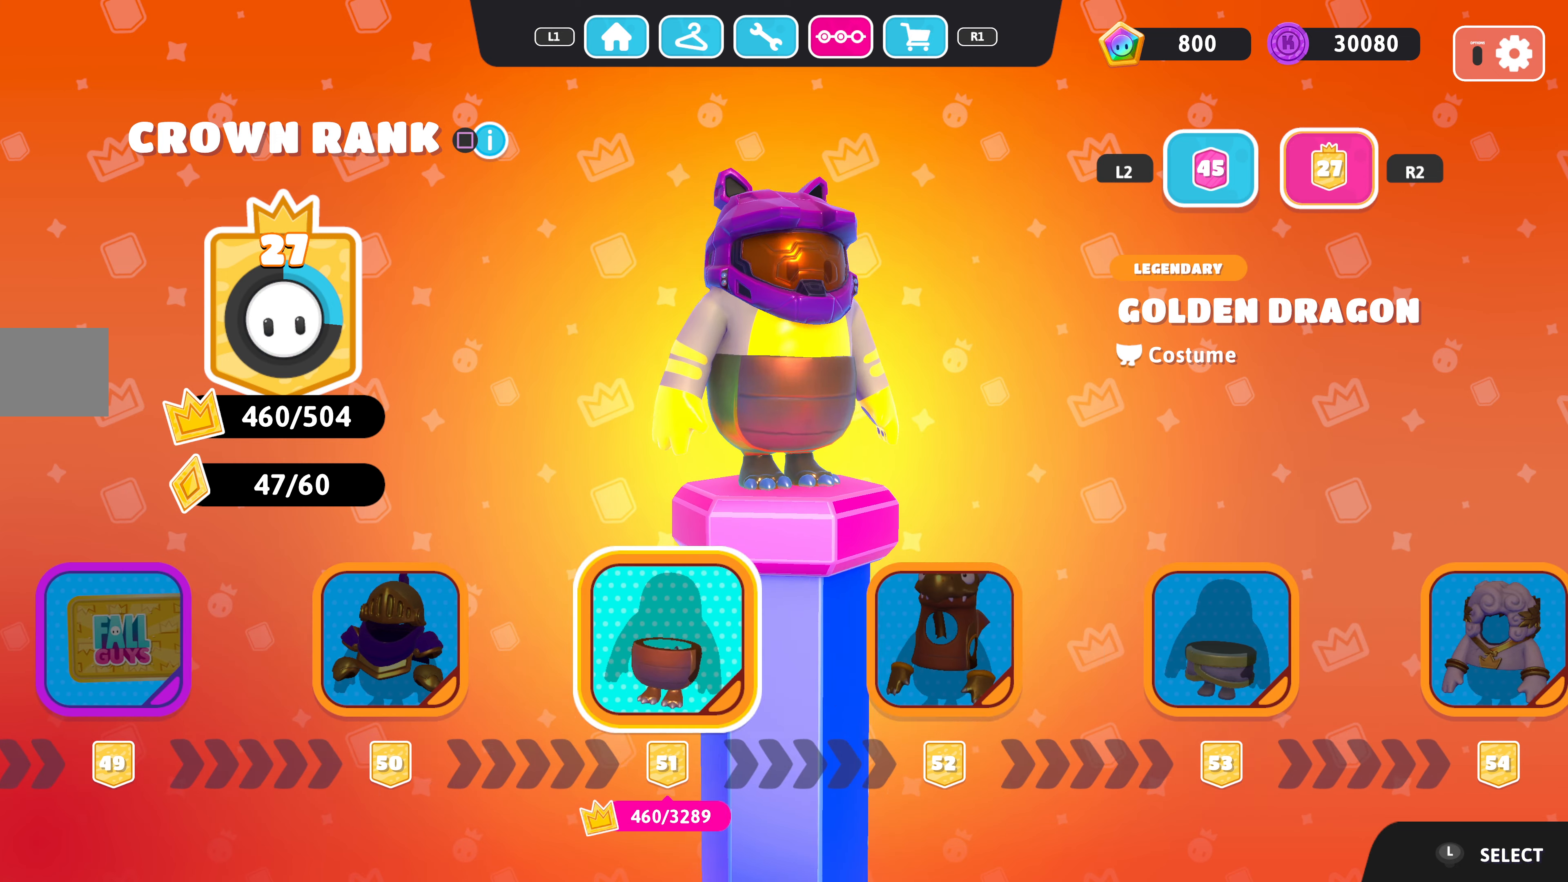
{"buttons": [], "left_stick": "center", "right_stick": "center", "events": [[133, "right_stick", "left"], [200, "DPAD_RIGHT", "down"], [300, "DPAD_RIGHT", "up"], [400, "right_stick", "center"]]}
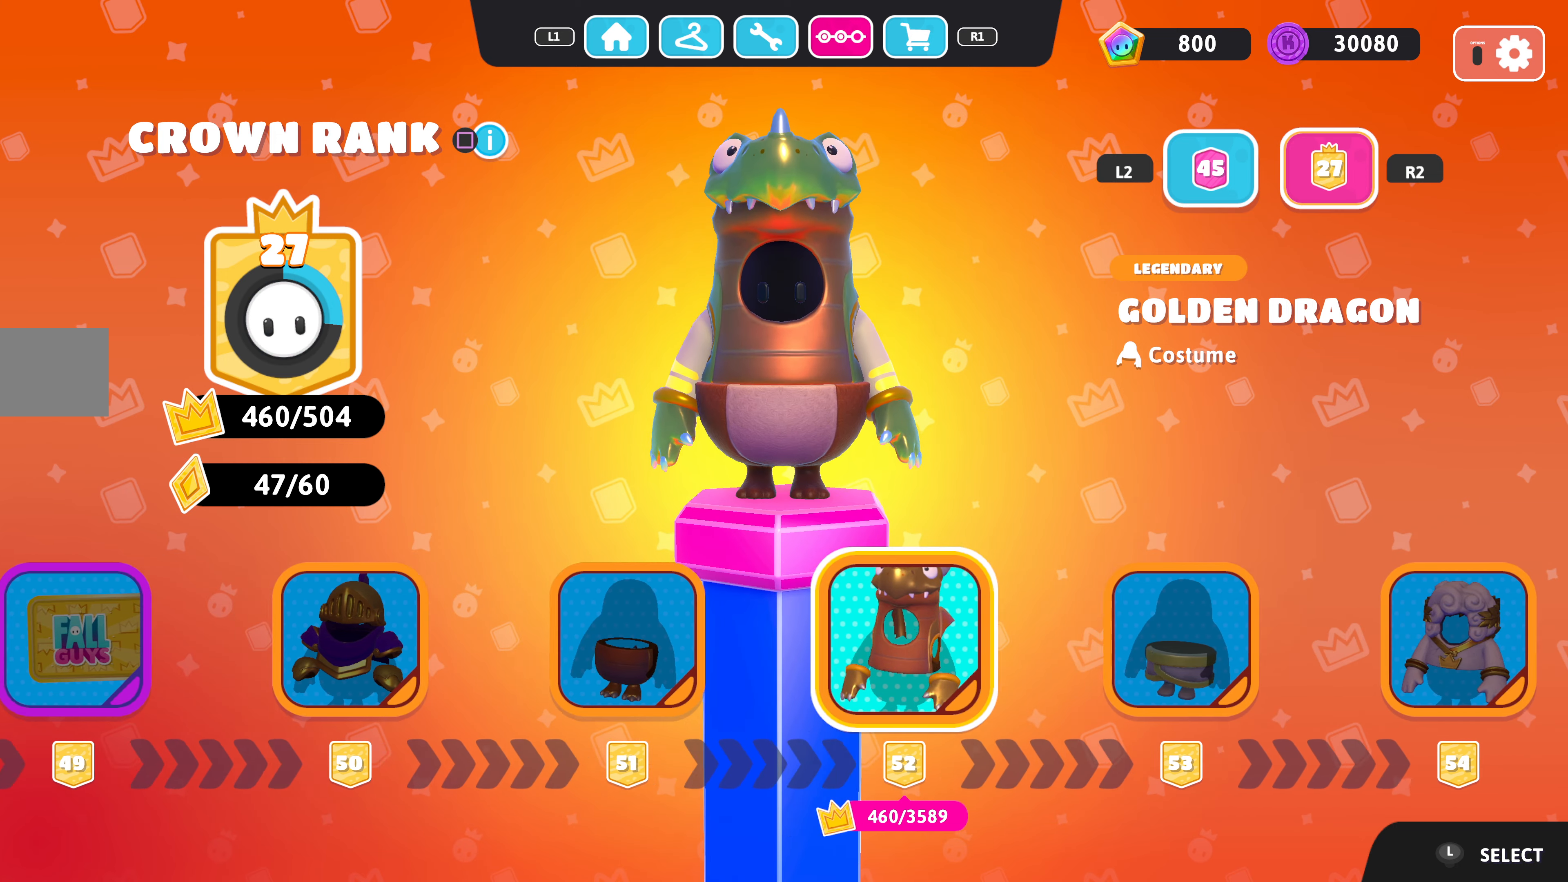
{"buttons": [], "left_stick": "center", "right_stick": "right", "events": [[366, "right_stick", "right"]]}
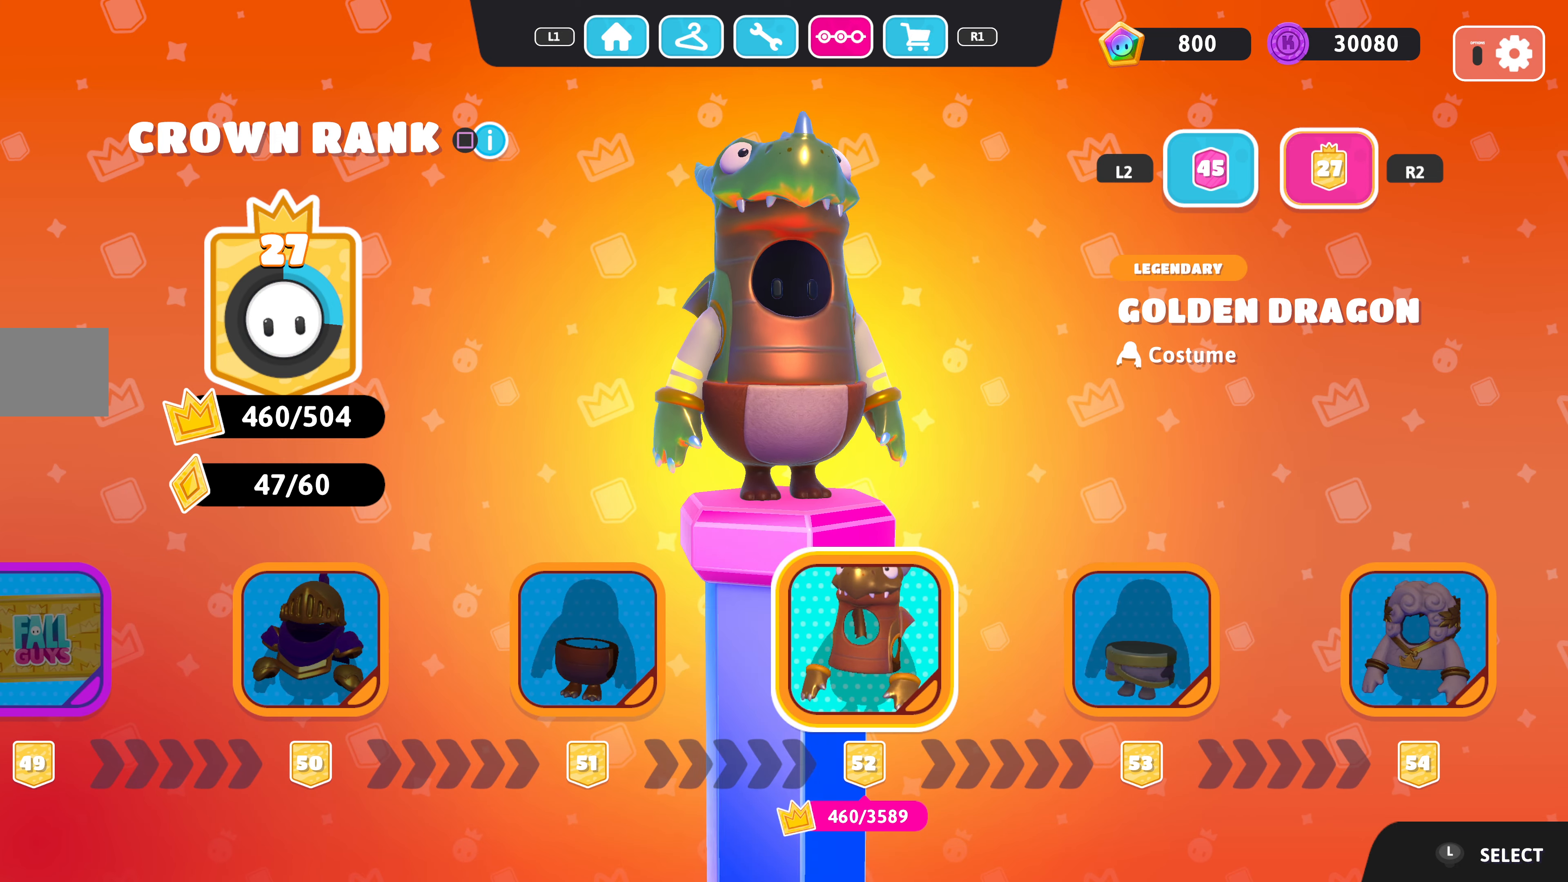
{"buttons": [], "left_stick": "center", "right_stick": "right", "events": []}
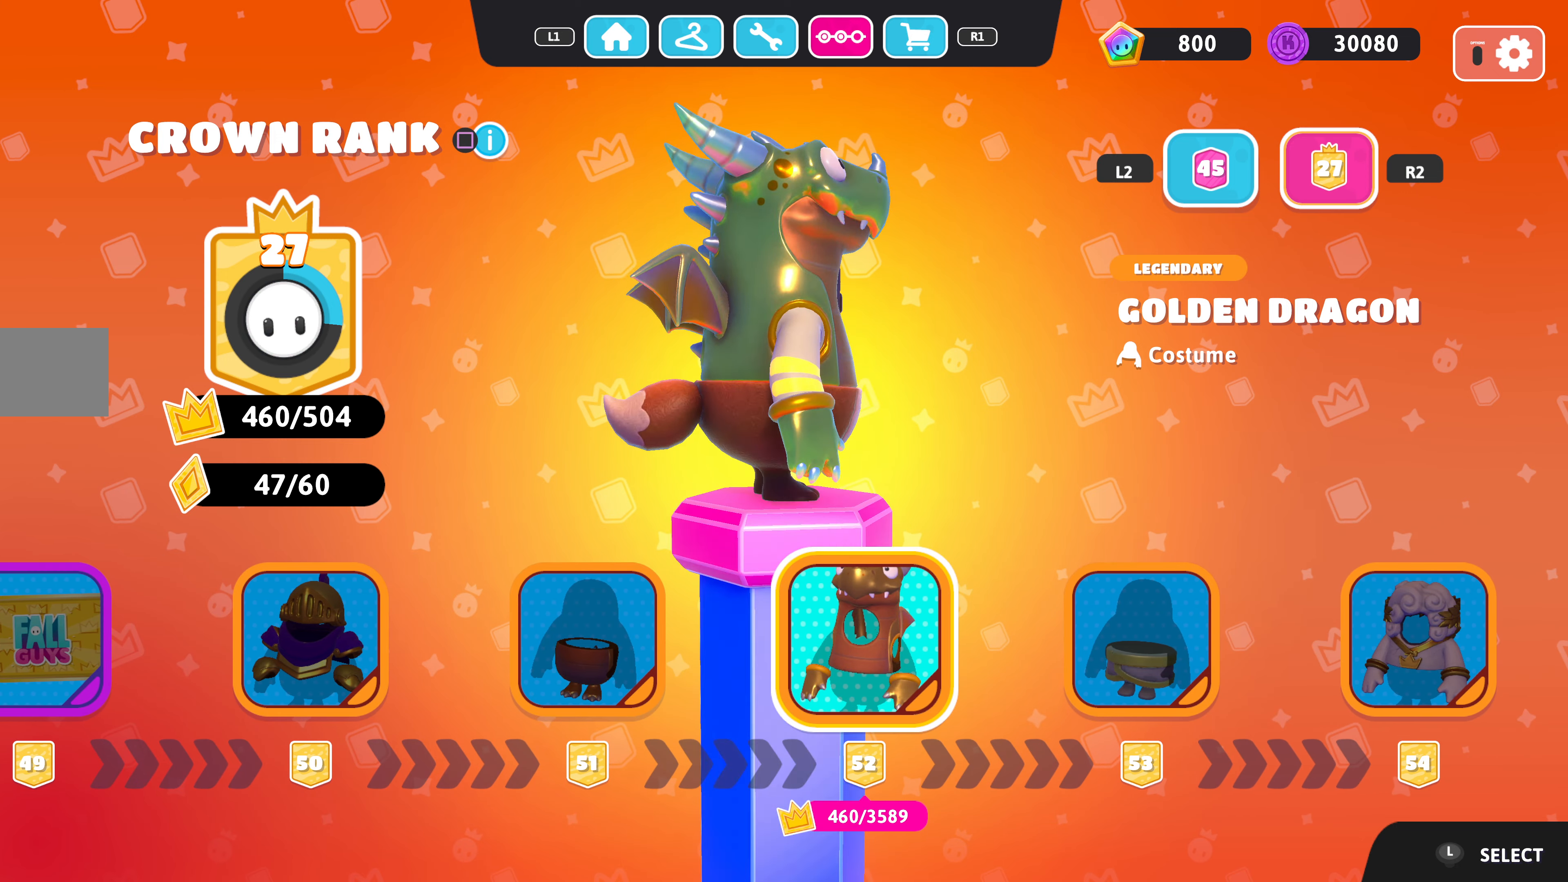
{"buttons": [], "left_stick": "center", "right_stick": "right", "events": [[66, "right_stick", "center"], [133, "right_stick", "right"]]}
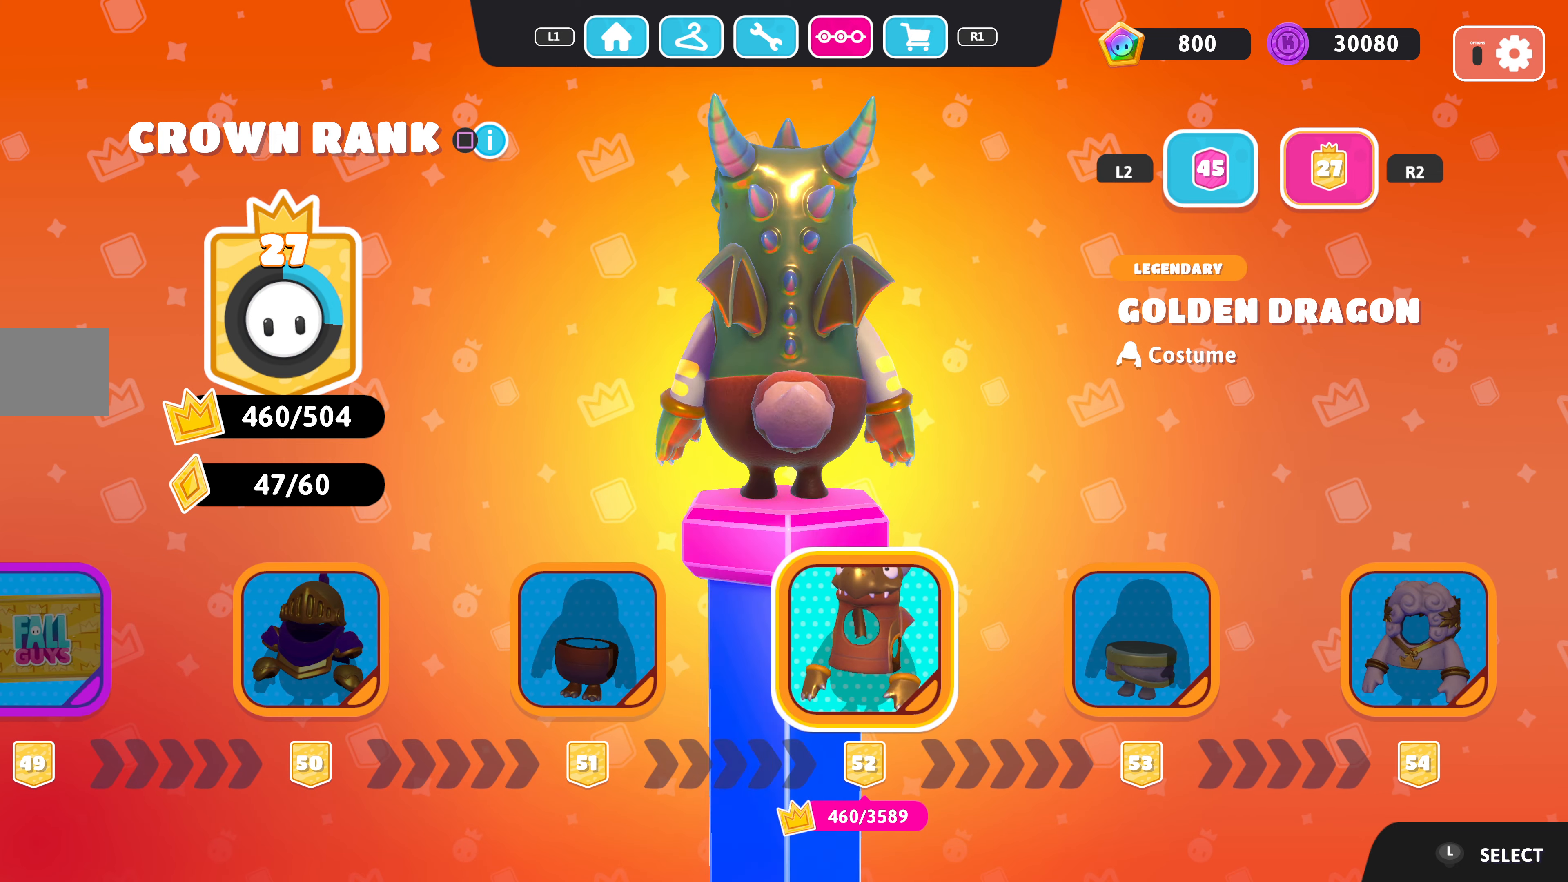
{"buttons": [], "left_stick": "center", "right_stick": "right", "events": []}
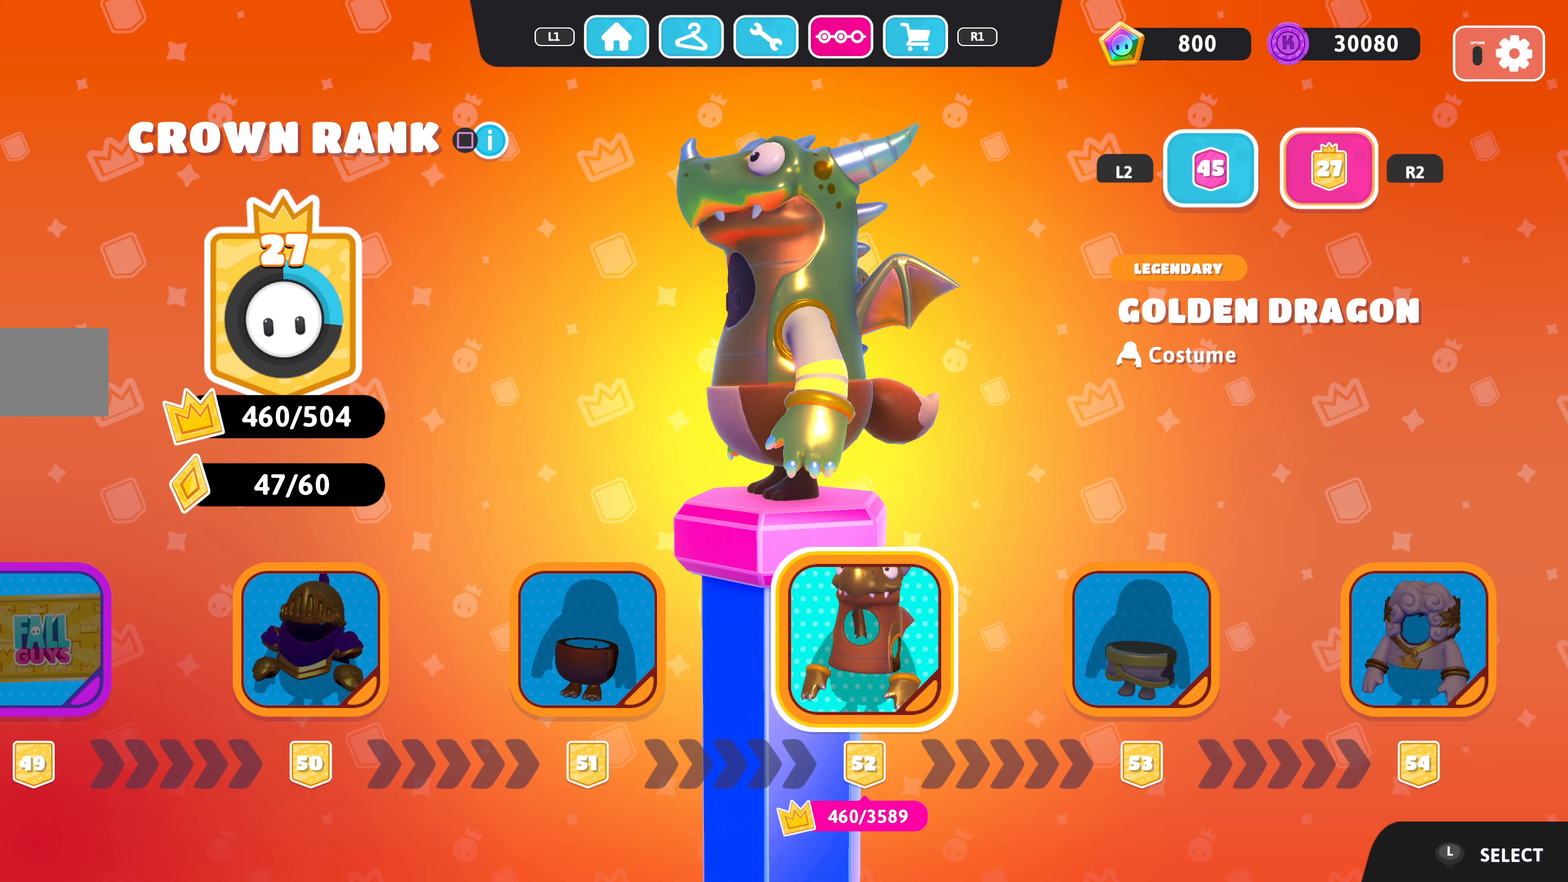
{"buttons": [], "left_stick": "center", "right_stick": "center", "events": [[166, "right_stick", "center"], [266, "DPAD_RIGHT", "down"], [433, "DPAD_RIGHT", "up"]]}
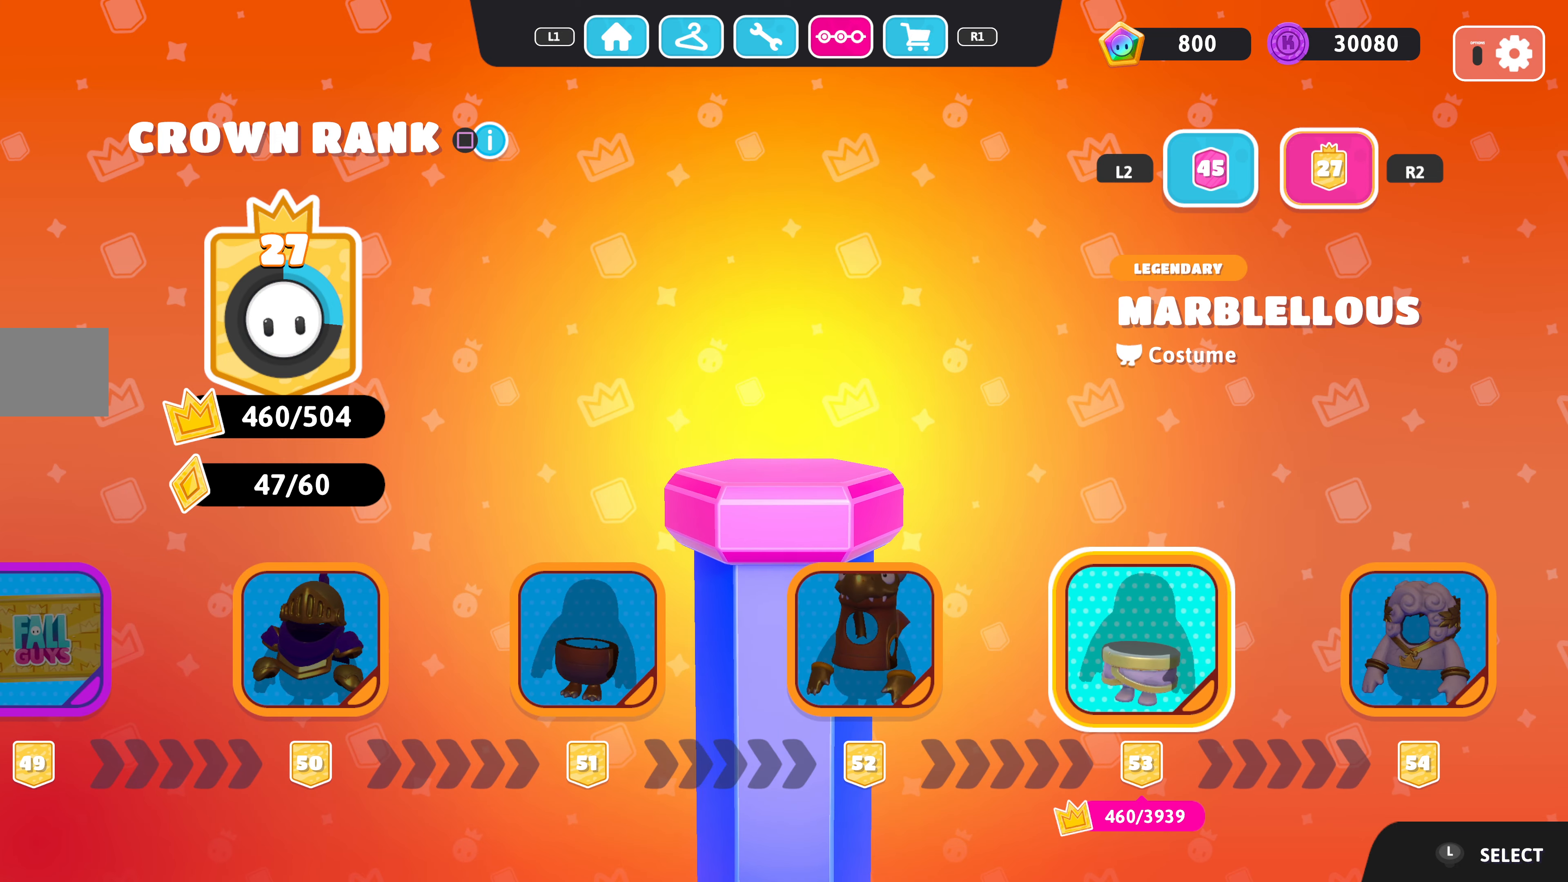
{"buttons": [], "left_stick": "center", "right_stick": "center", "events": []}
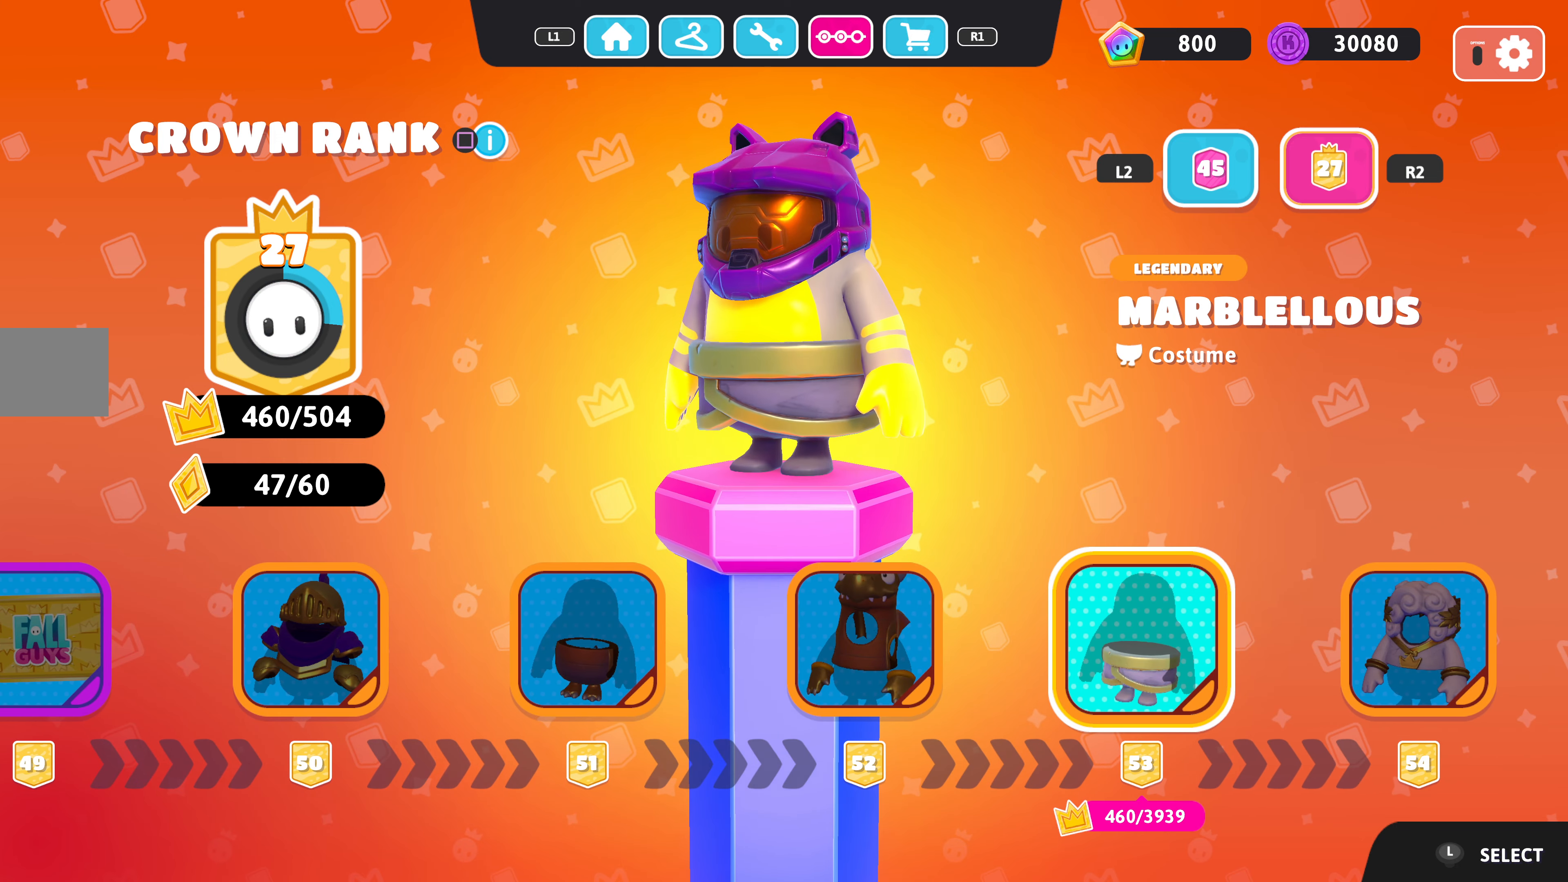
{"buttons": [], "left_stick": "center", "right_stick": "right", "events": [[233, "right_stick", "right"]]}
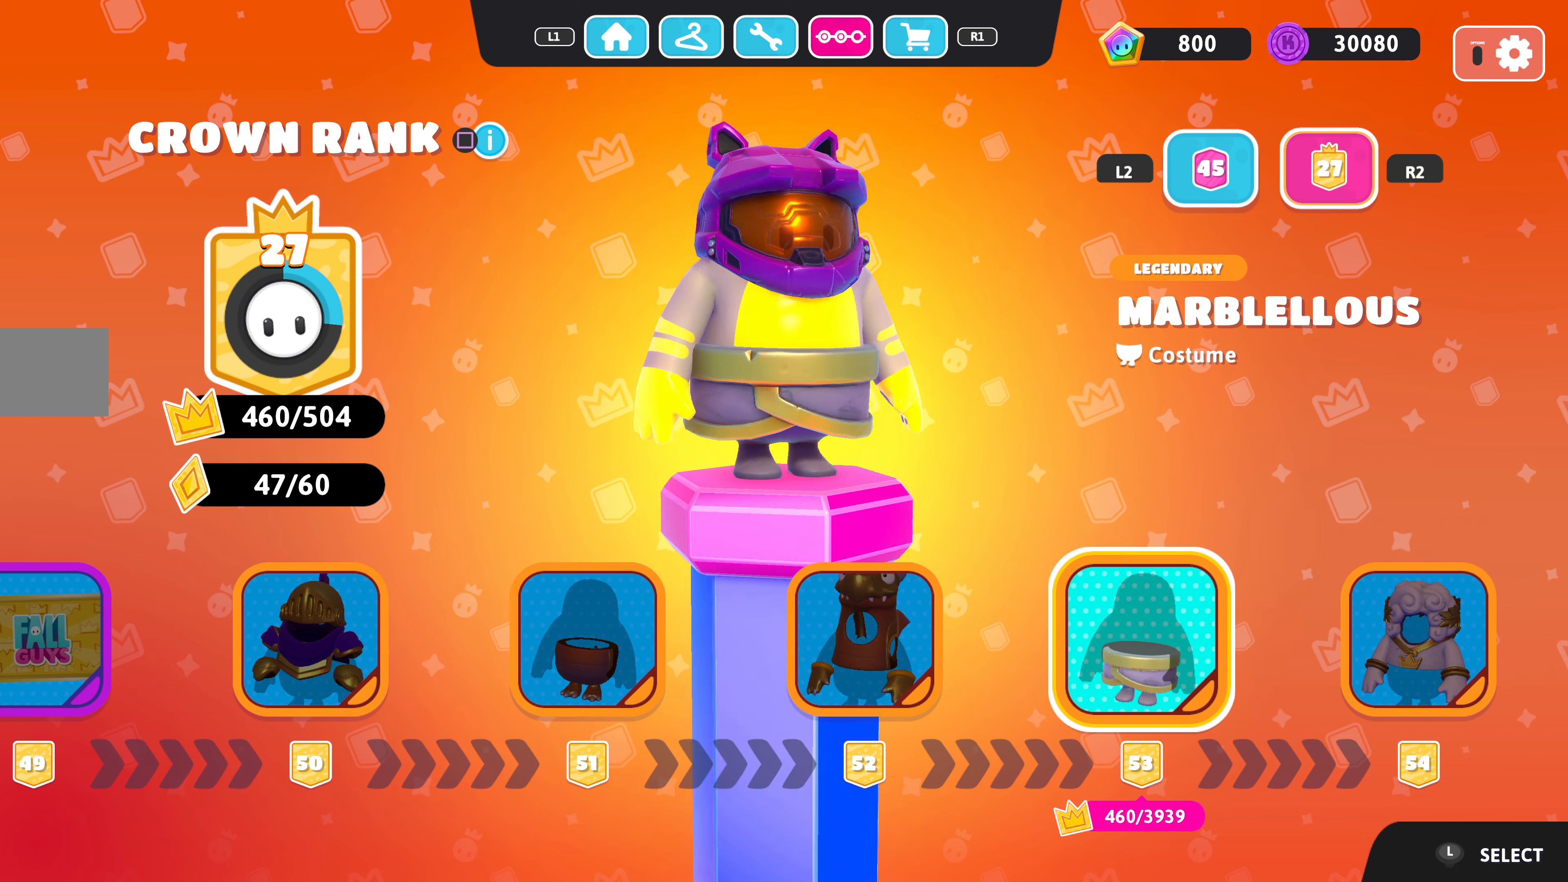
{"buttons": ["DPAD_RIGHT"], "left_stick": "center", "right_stick": "center", "events": [[66, "right_stick", "center"], [234, "right_stick", "right"], [400, "right_stick", "center"], [434, "DPAD_RIGHT", "down"]]}
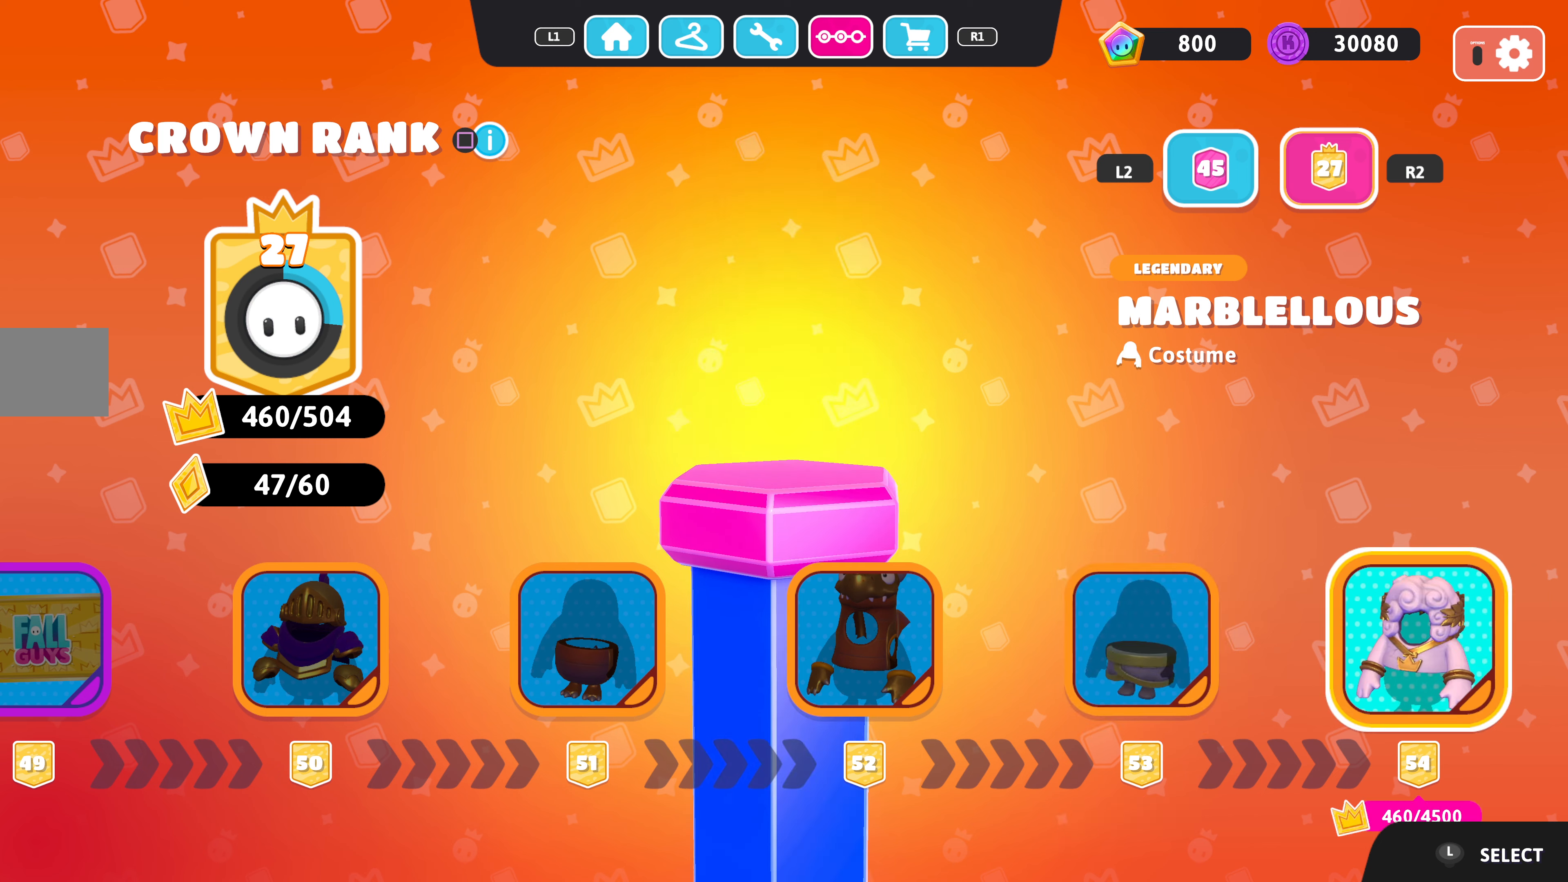
{"buttons": [], "left_stick": "center", "right_stick": "center", "events": [[67, "DPAD_RIGHT", "up"]]}